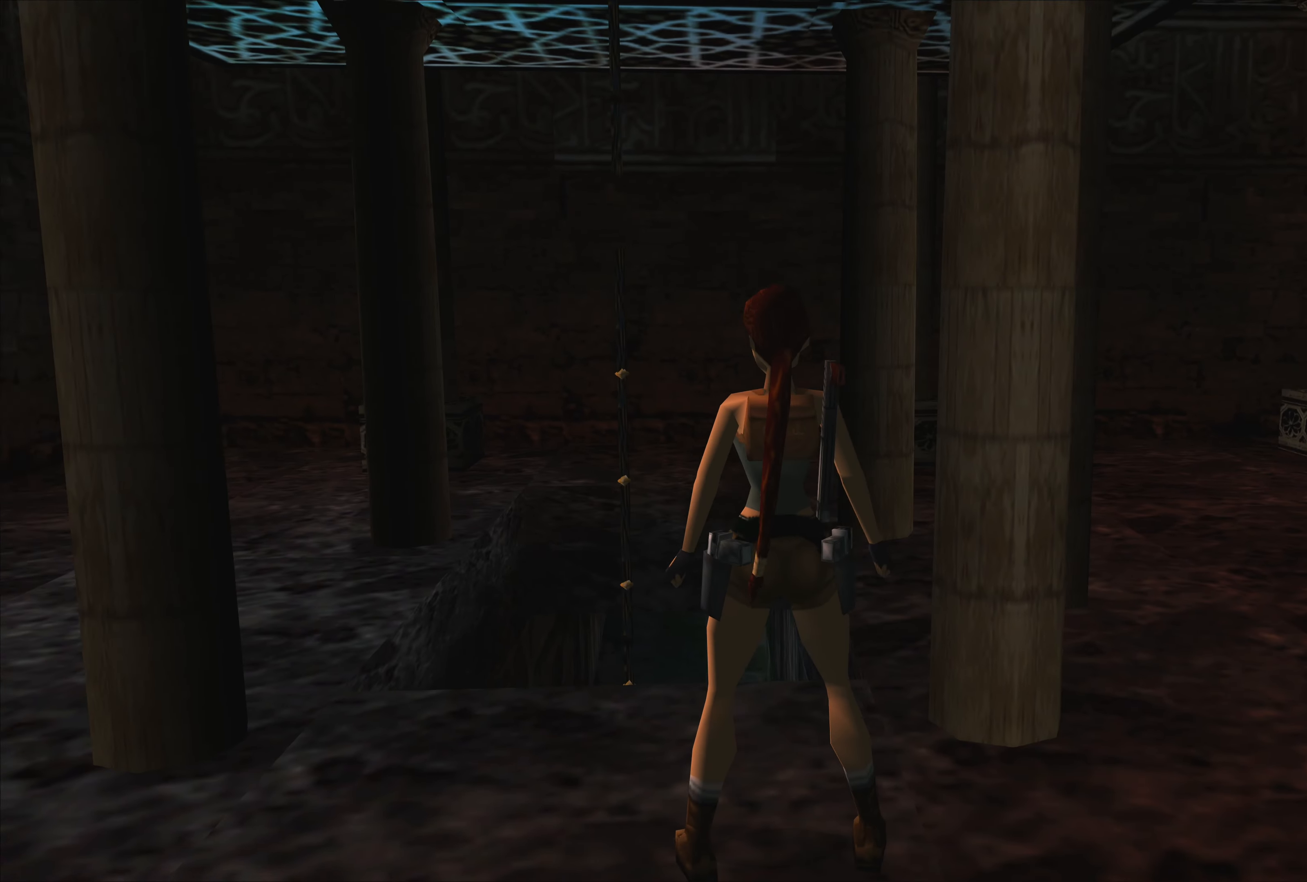
Gameplay with a controller (PlayStation layout); each line is a JSON object with the inputs held at the frame after it. "events" lists button and stick changes between this image and that frame as [ms after this image, input, new state], when the widget could be followed in between. Not read: L2 L3 R2 R3.
{"buttons": [], "left_stick": "left", "right_stick": "center", "events": [[450, "left_stick", "left"]]}
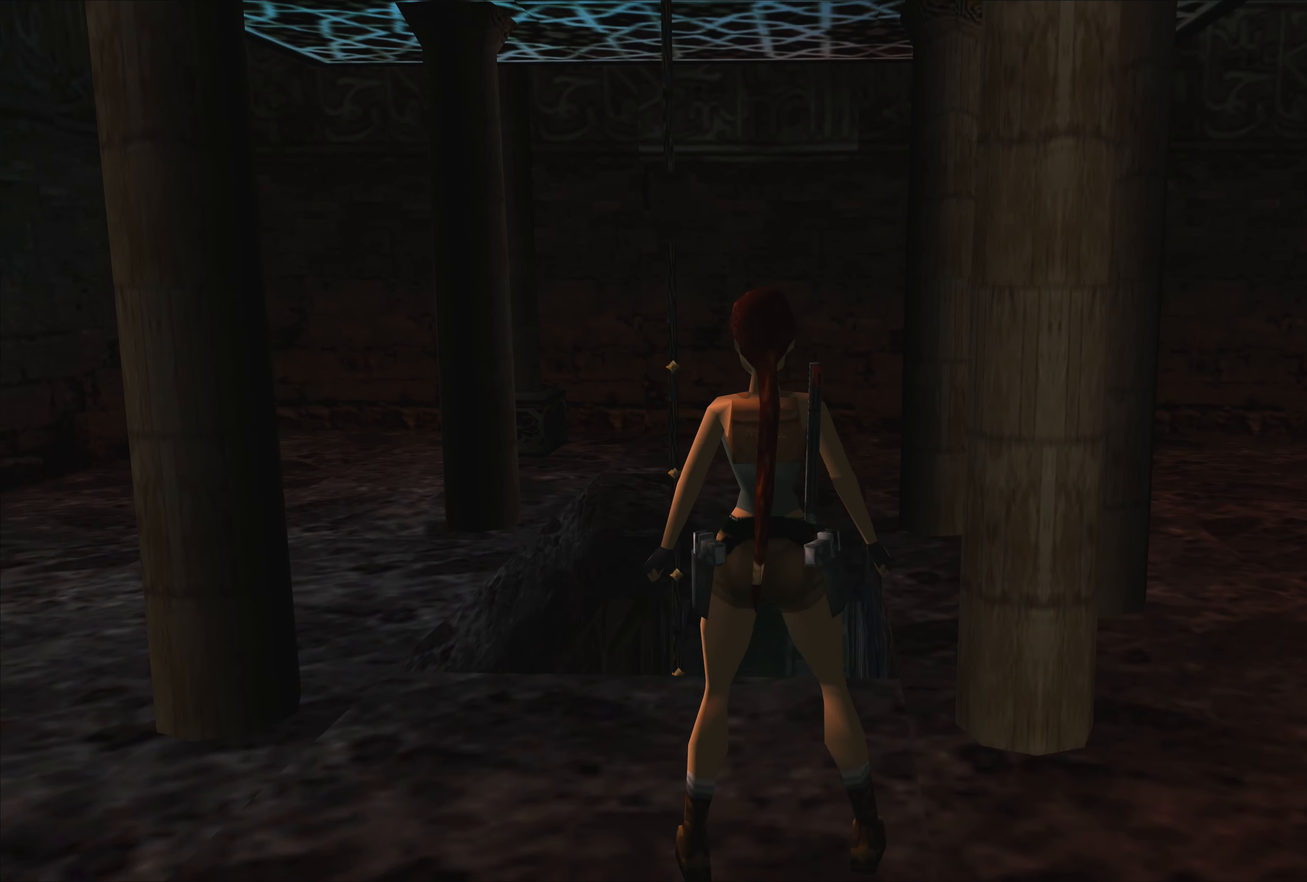
{"buttons": [], "left_stick": "left", "right_stick": "center", "events": []}
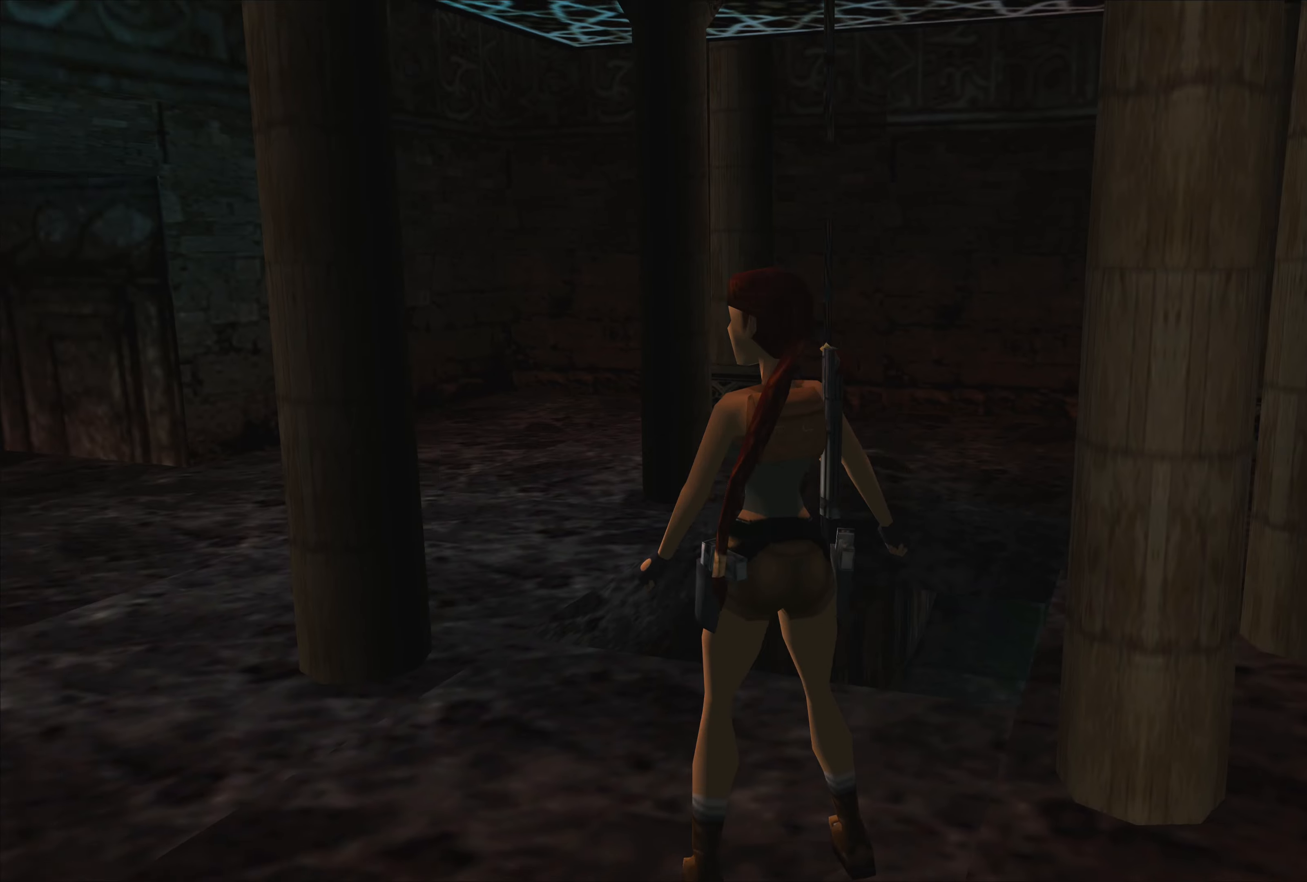
{"buttons": [], "left_stick": "left", "right_stick": "center", "events": []}
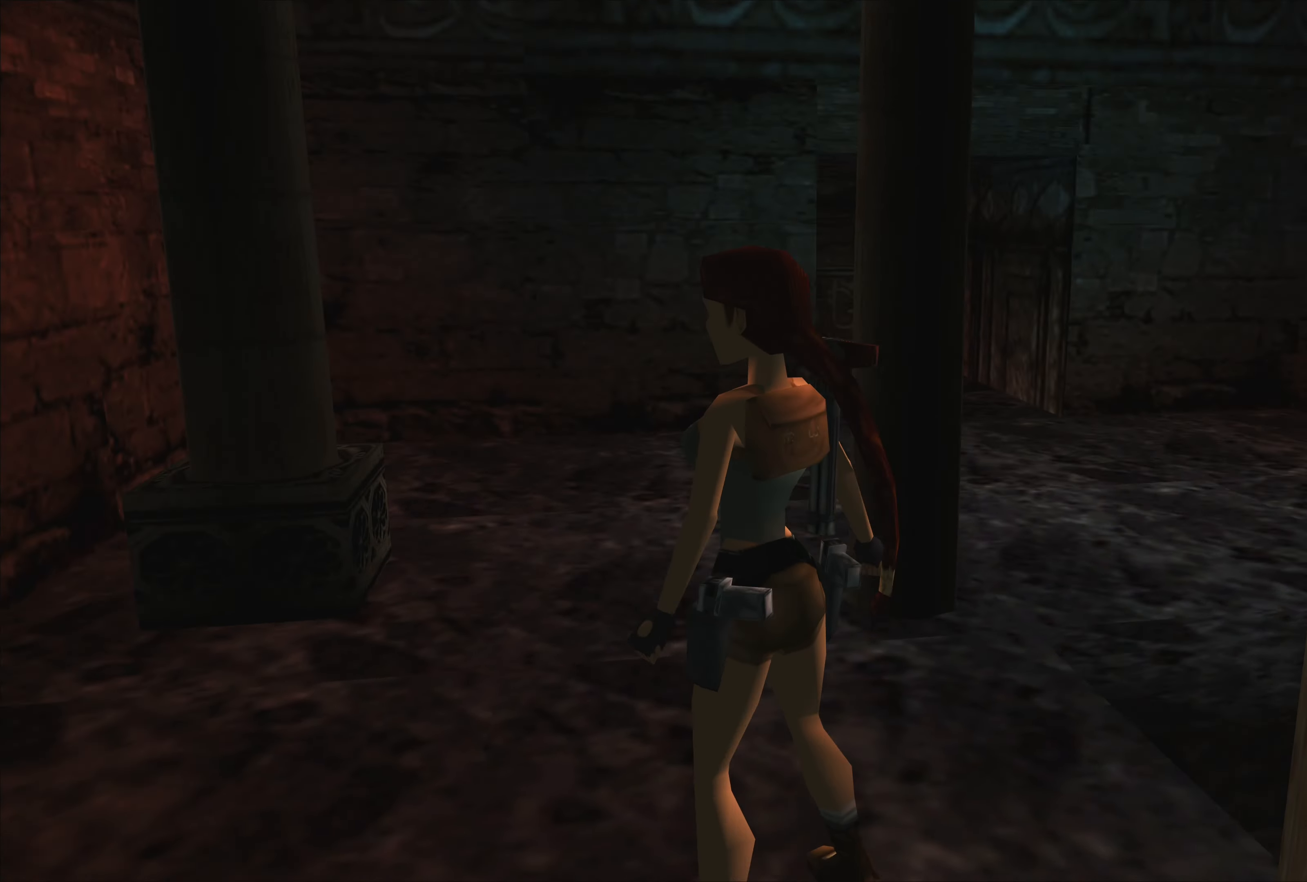
{"buttons": [], "left_stick": "center", "right_stick": "center", "events": [[66, "left_stick", "center"]]}
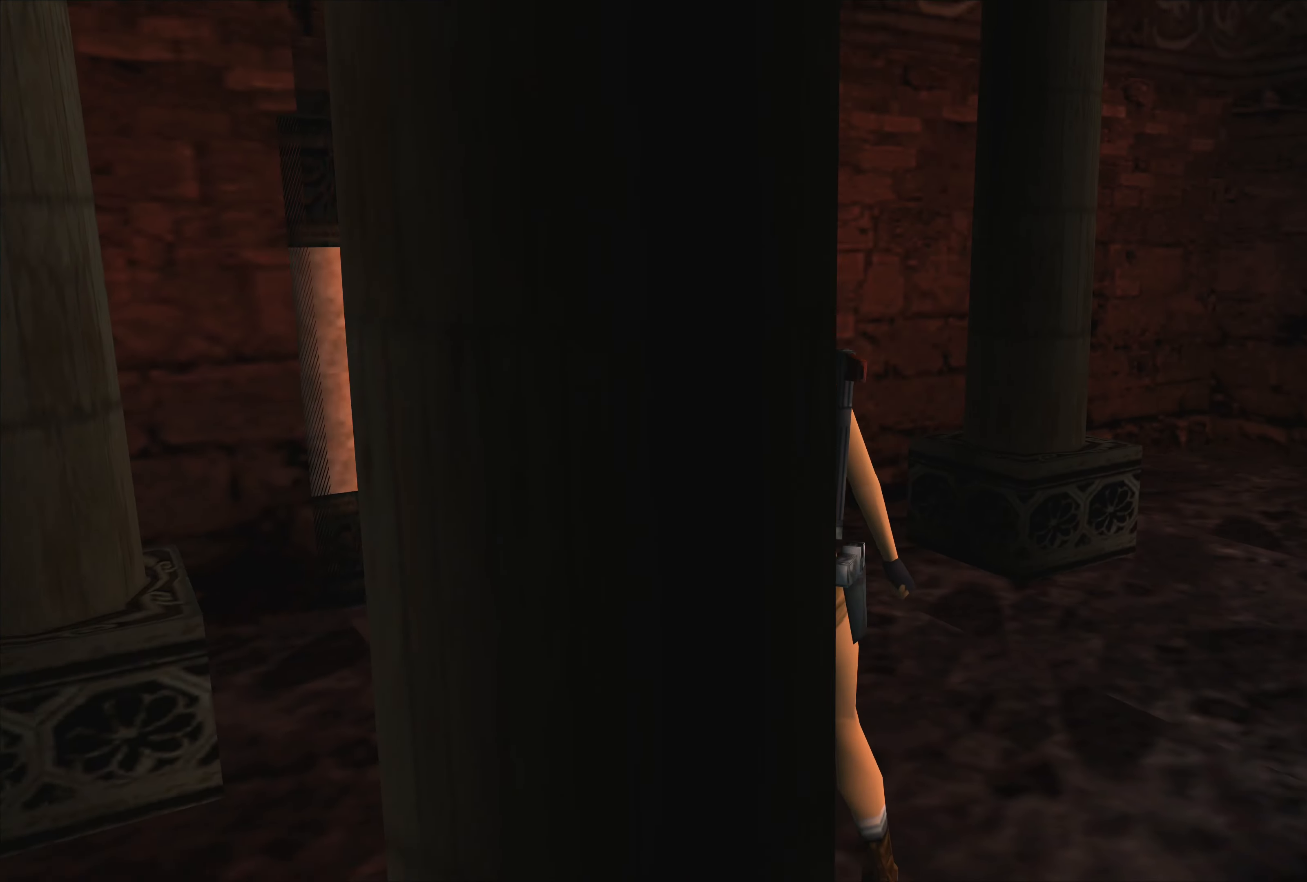
{"buttons": [], "left_stick": "up-left", "right_stick": "center", "events": [[216, "left_stick", "up"], [350, "left_stick", "up-left"]]}
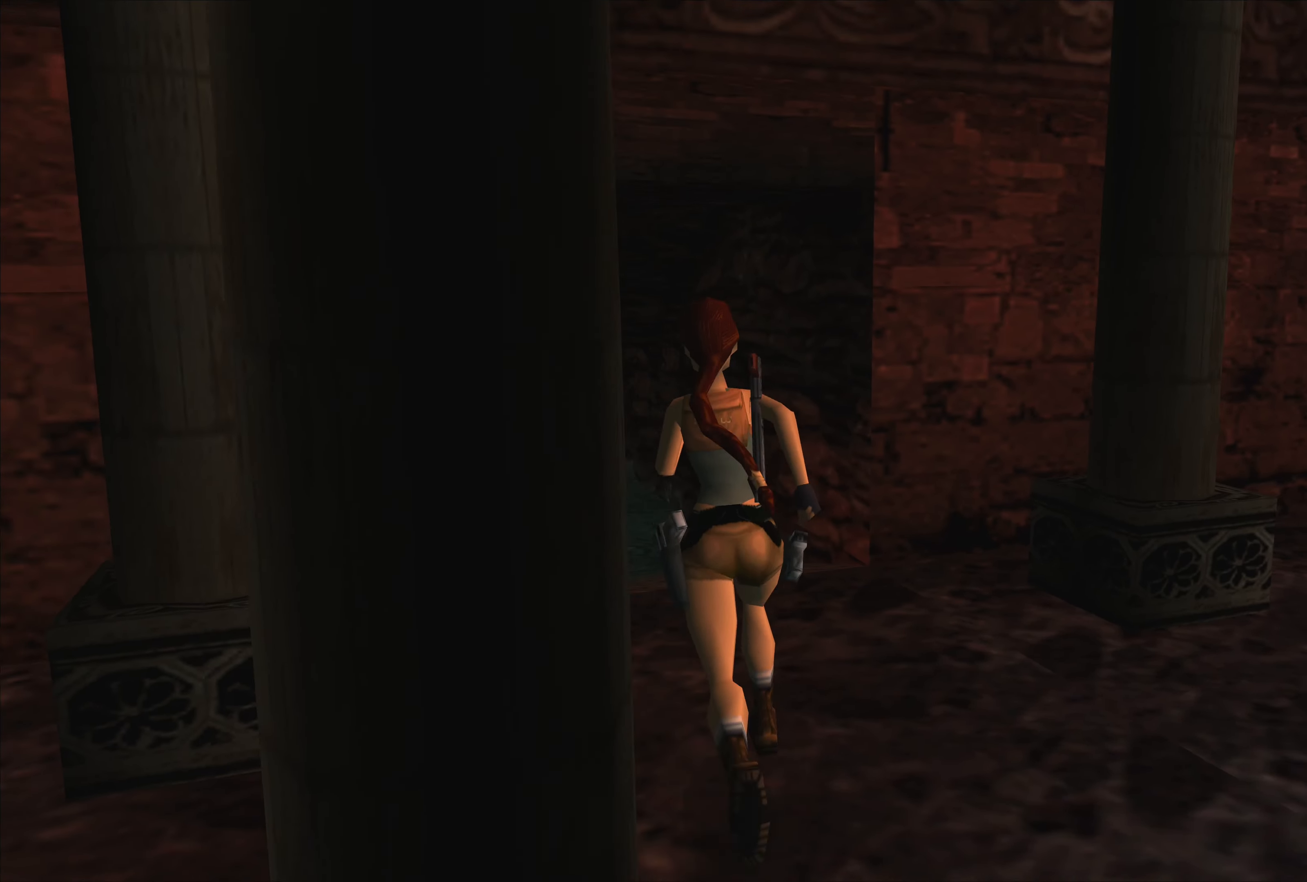
{"buttons": [], "left_stick": "center", "right_stick": "center", "events": [[50, "left_stick", "center"]]}
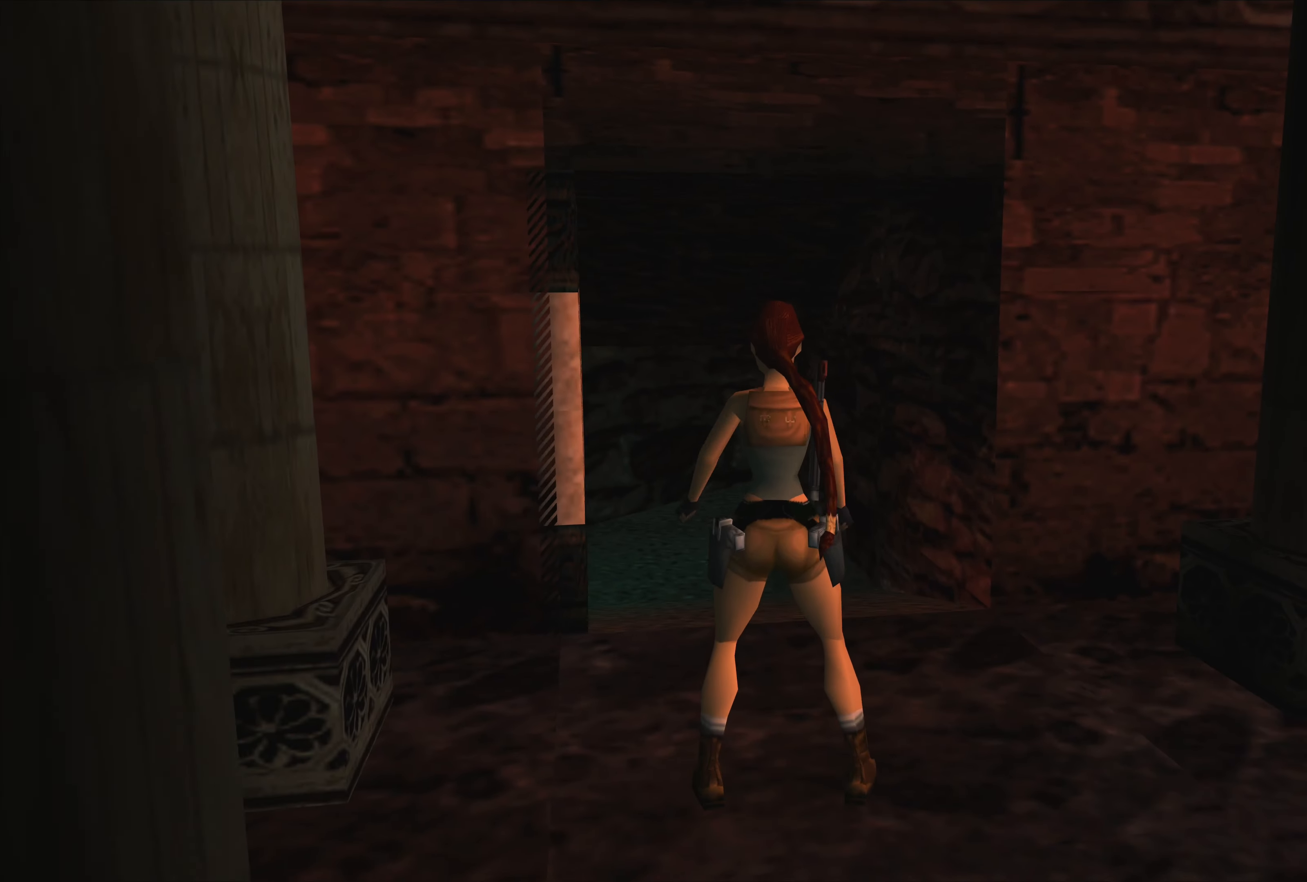
{"buttons": [], "left_stick": "center", "right_stick": "center", "events": []}
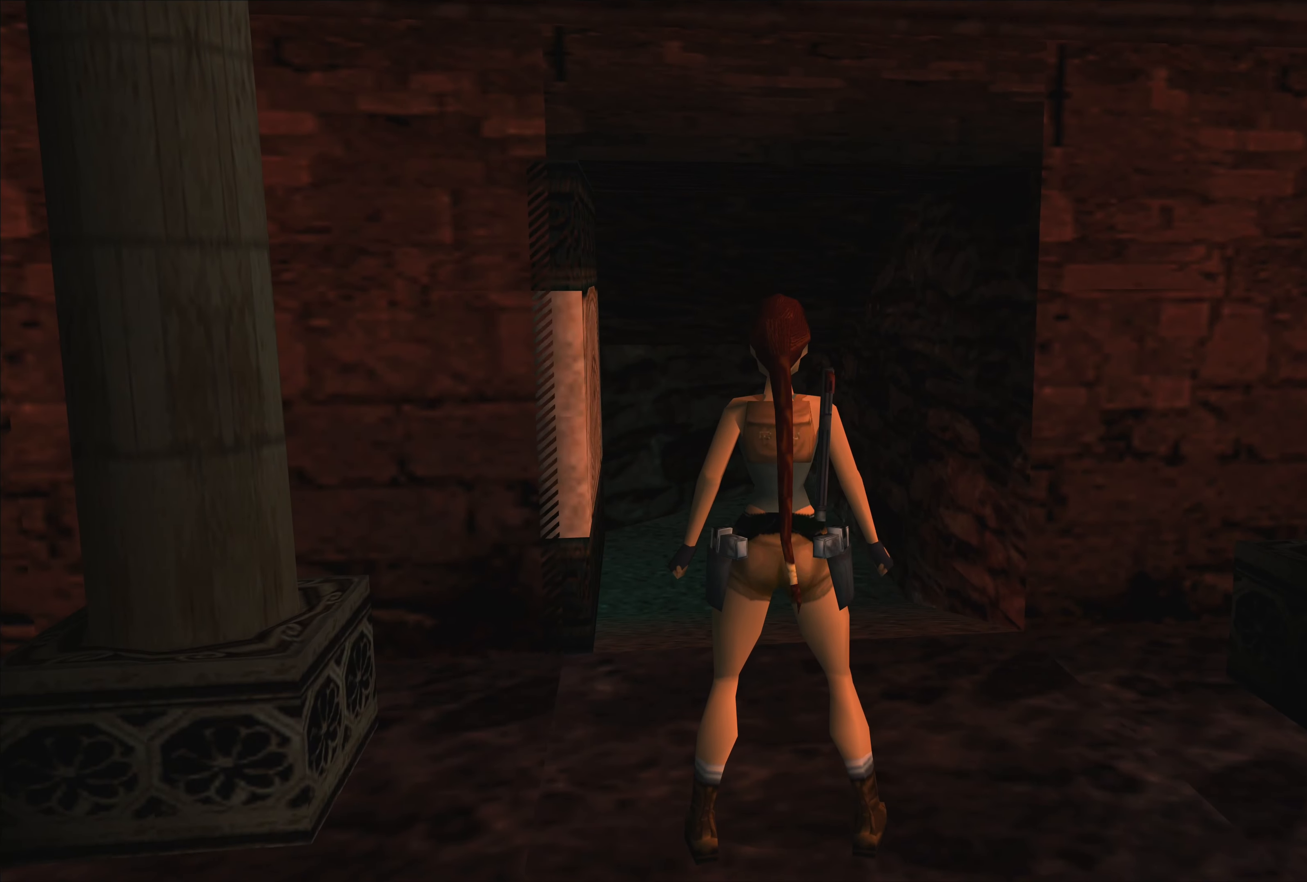
{"buttons": [], "left_stick": "center", "right_stick": "center", "events": []}
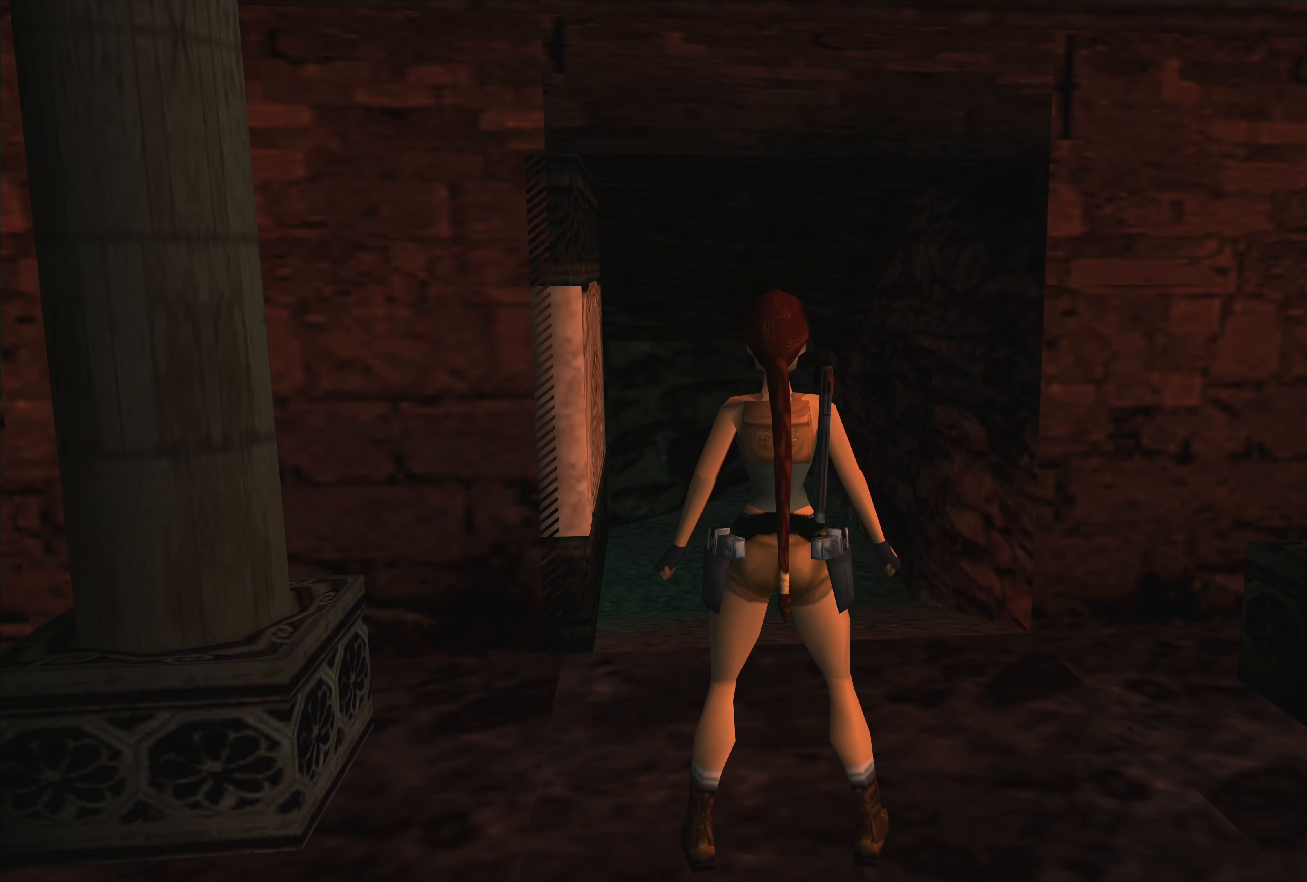
{"buttons": [], "left_stick": "center", "right_stick": "center", "events": [[283, "CROSS", "down"], [383, "CROSS", "up"]]}
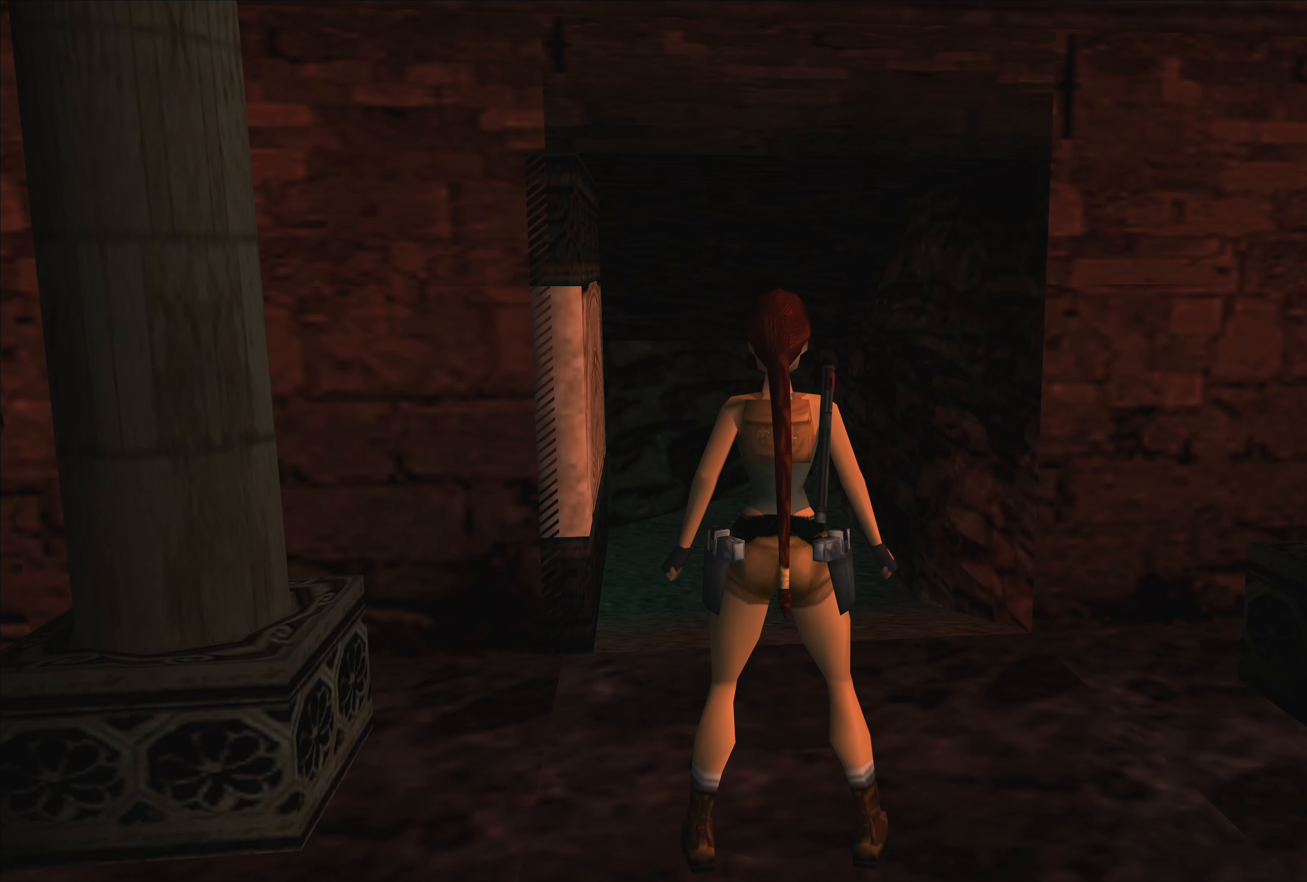
{"buttons": [], "left_stick": "up", "right_stick": "center", "events": [[466, "left_stick", "up"]]}
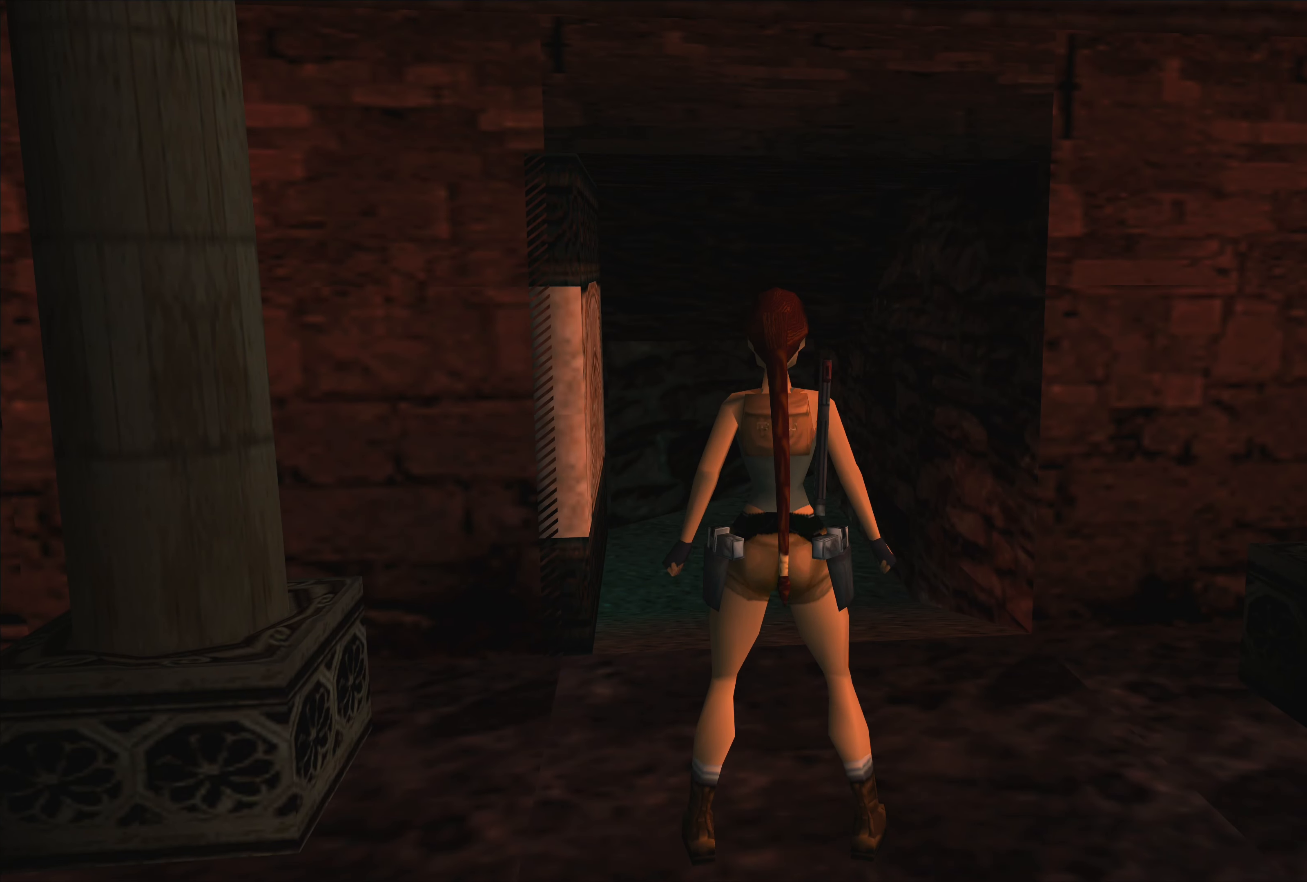
{"buttons": [], "left_stick": "up", "right_stick": "center", "events": []}
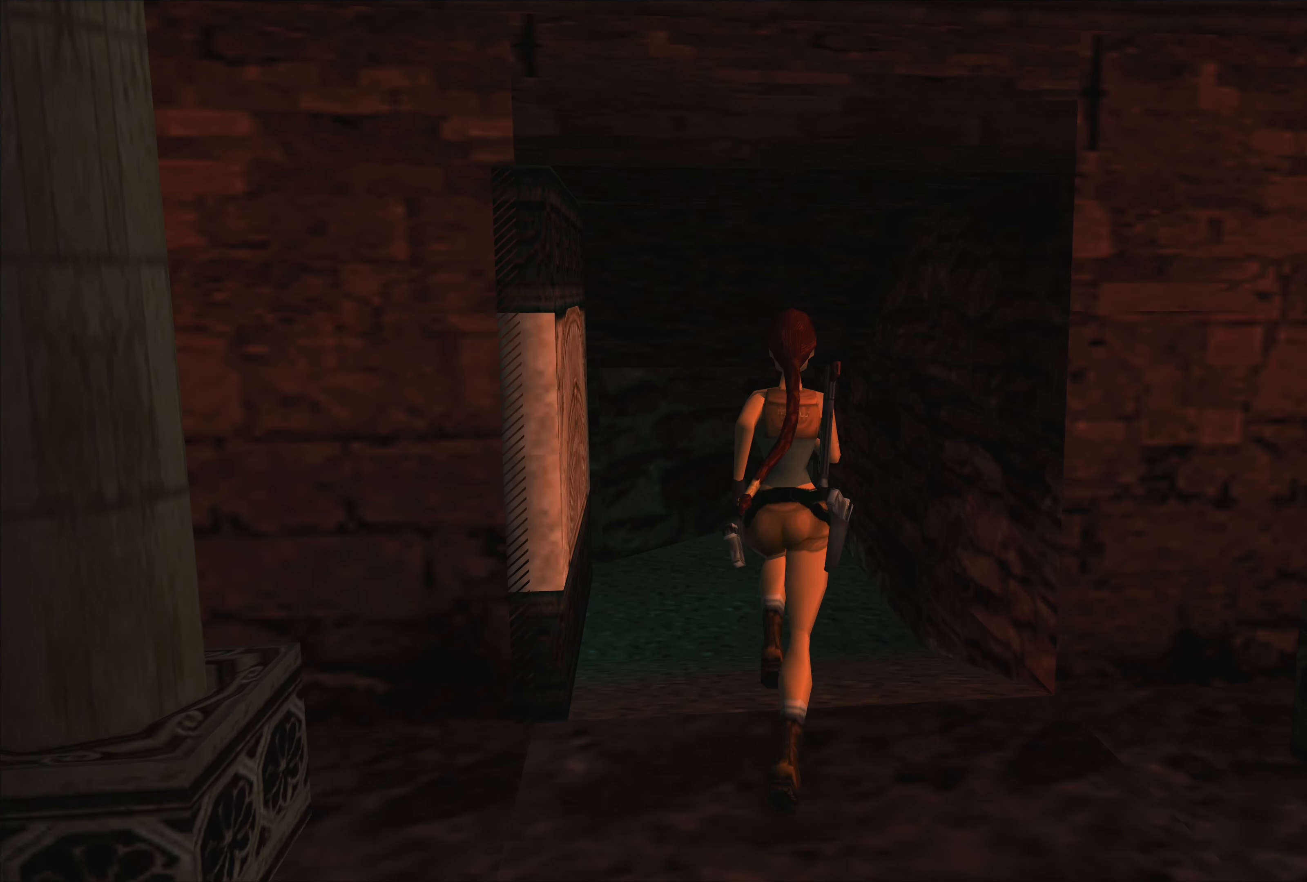
{"buttons": [], "left_stick": "up", "right_stick": "center", "events": []}
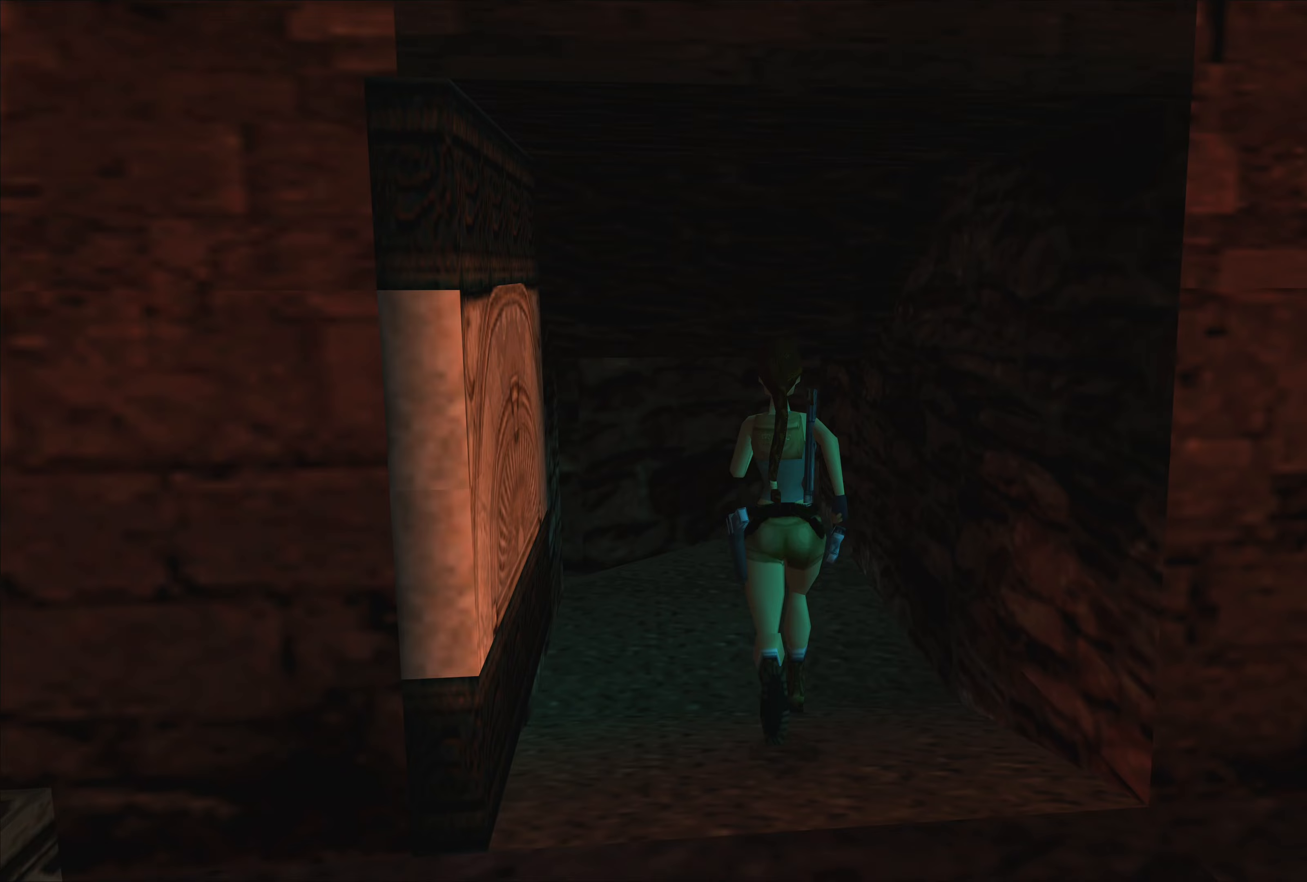
{"buttons": [], "left_stick": "up", "right_stick": "center", "events": [[117, "left_stick", "up-left"], [450, "left_stick", "up"]]}
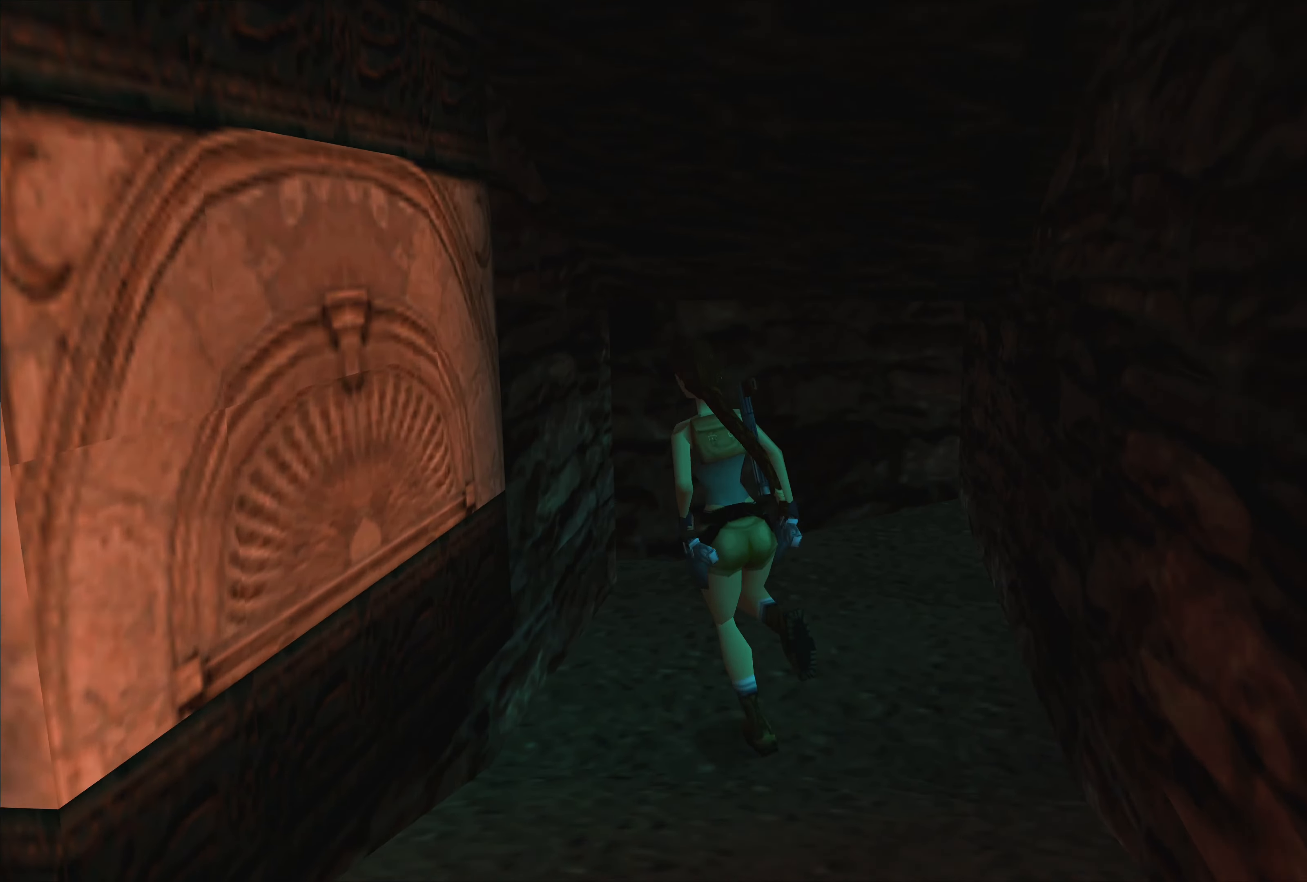
{"buttons": [], "left_stick": "up", "right_stick": "center", "events": []}
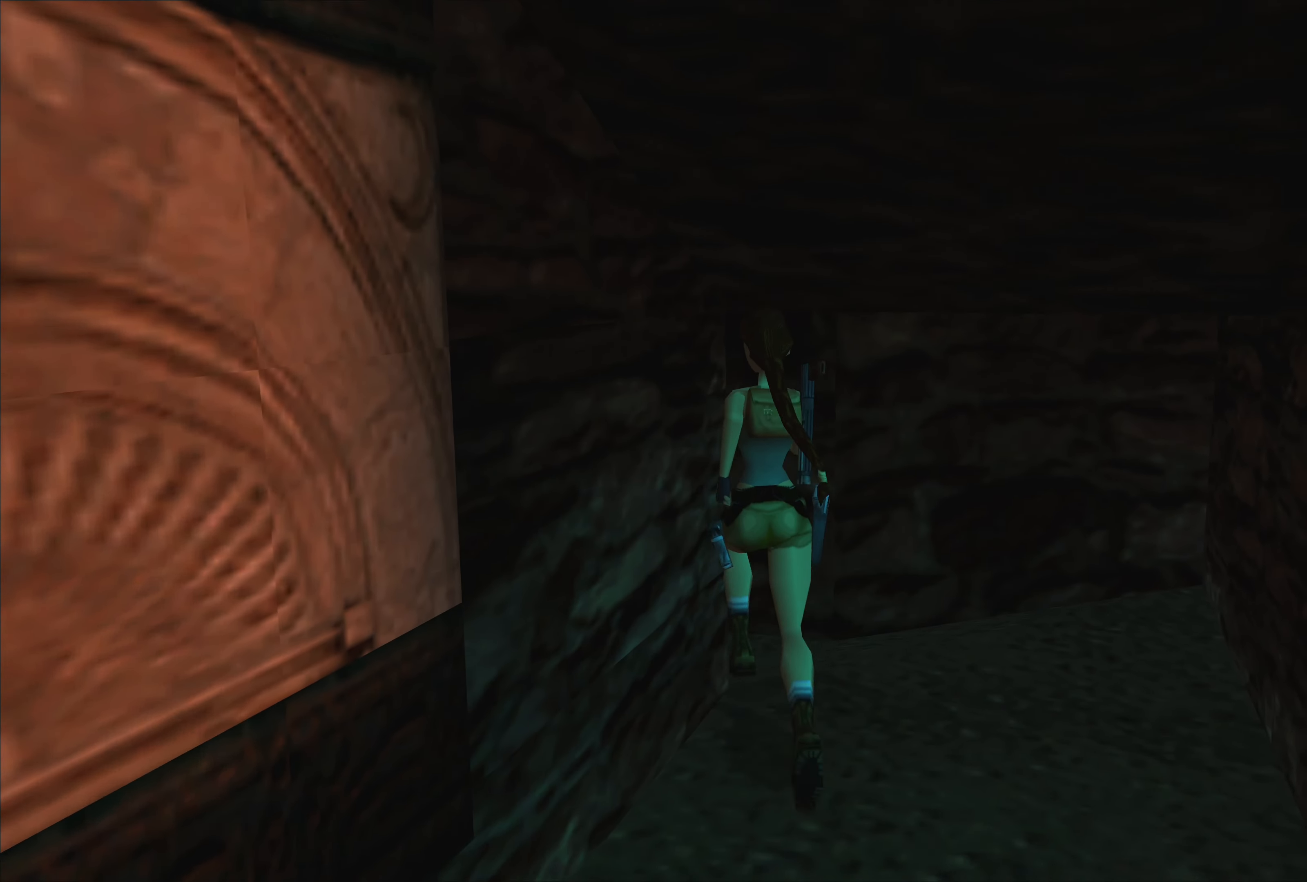
{"buttons": [], "left_stick": "center", "right_stick": "center", "events": [[67, "TRIANGLE", "down"], [67, "left_stick", "center"], [183, "TRIANGLE", "up"]]}
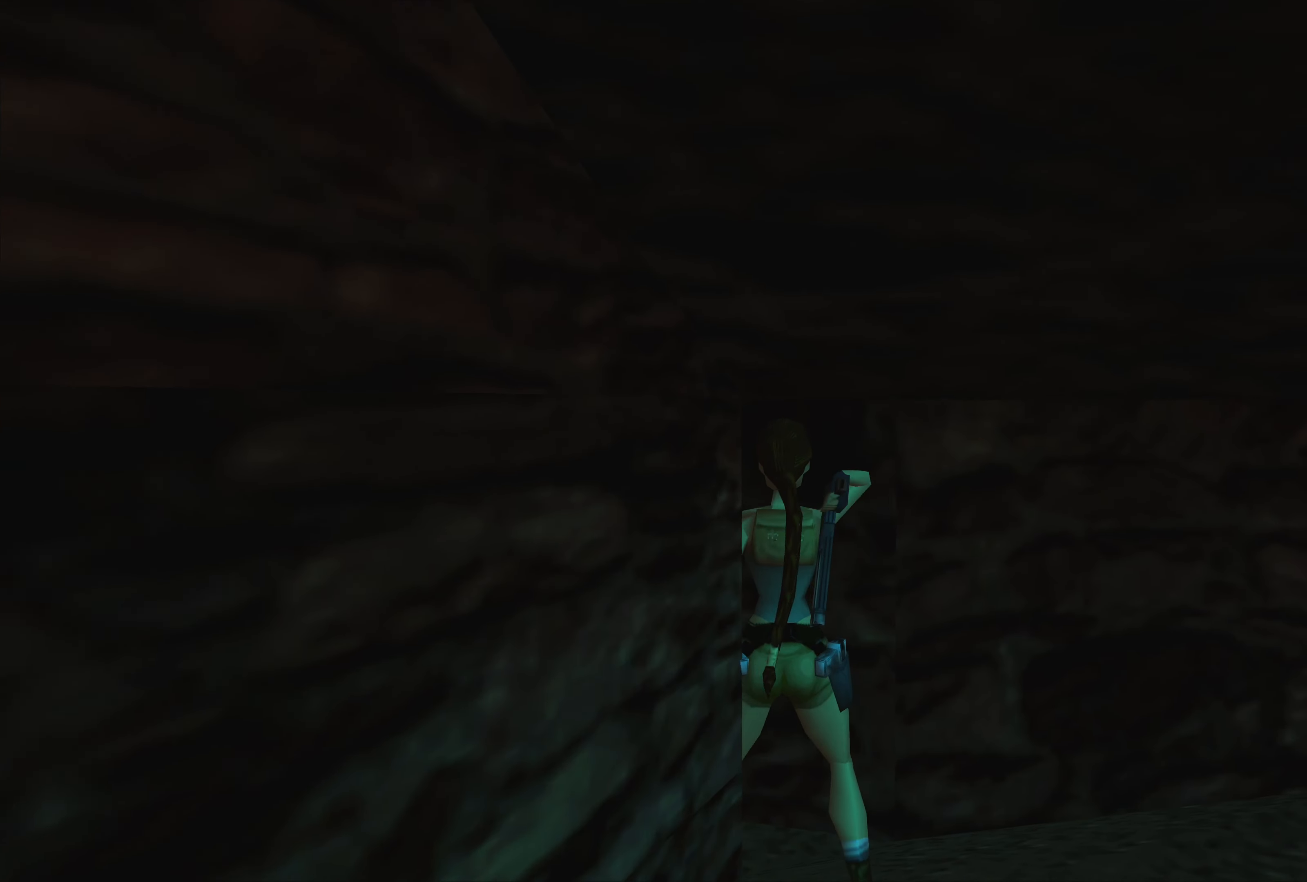
{"buttons": [], "left_stick": "up-left", "right_stick": "center", "events": [[317, "left_stick", "up-left"]]}
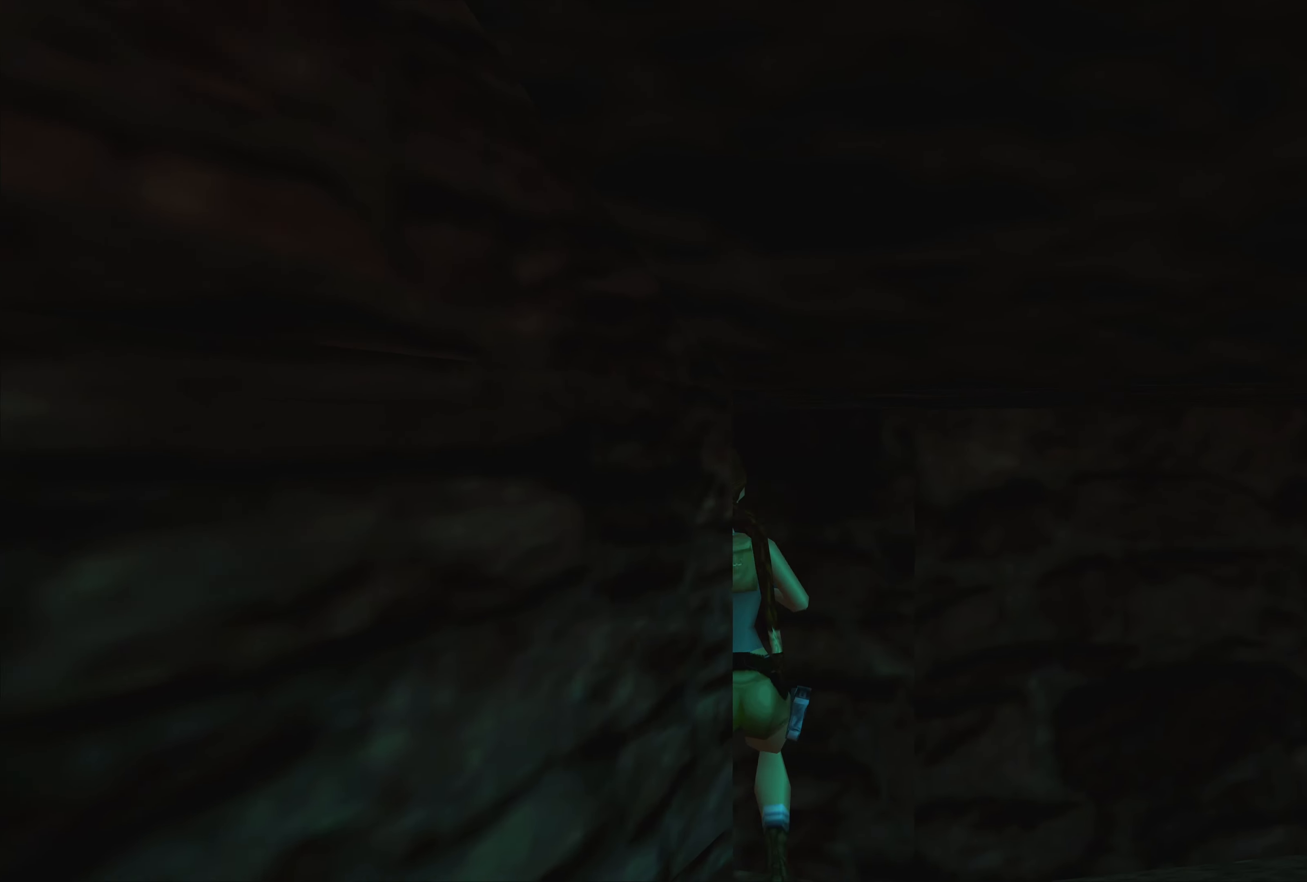
{"buttons": [], "left_stick": "left", "right_stick": "center", "events": [[500, "left_stick", "left"]]}
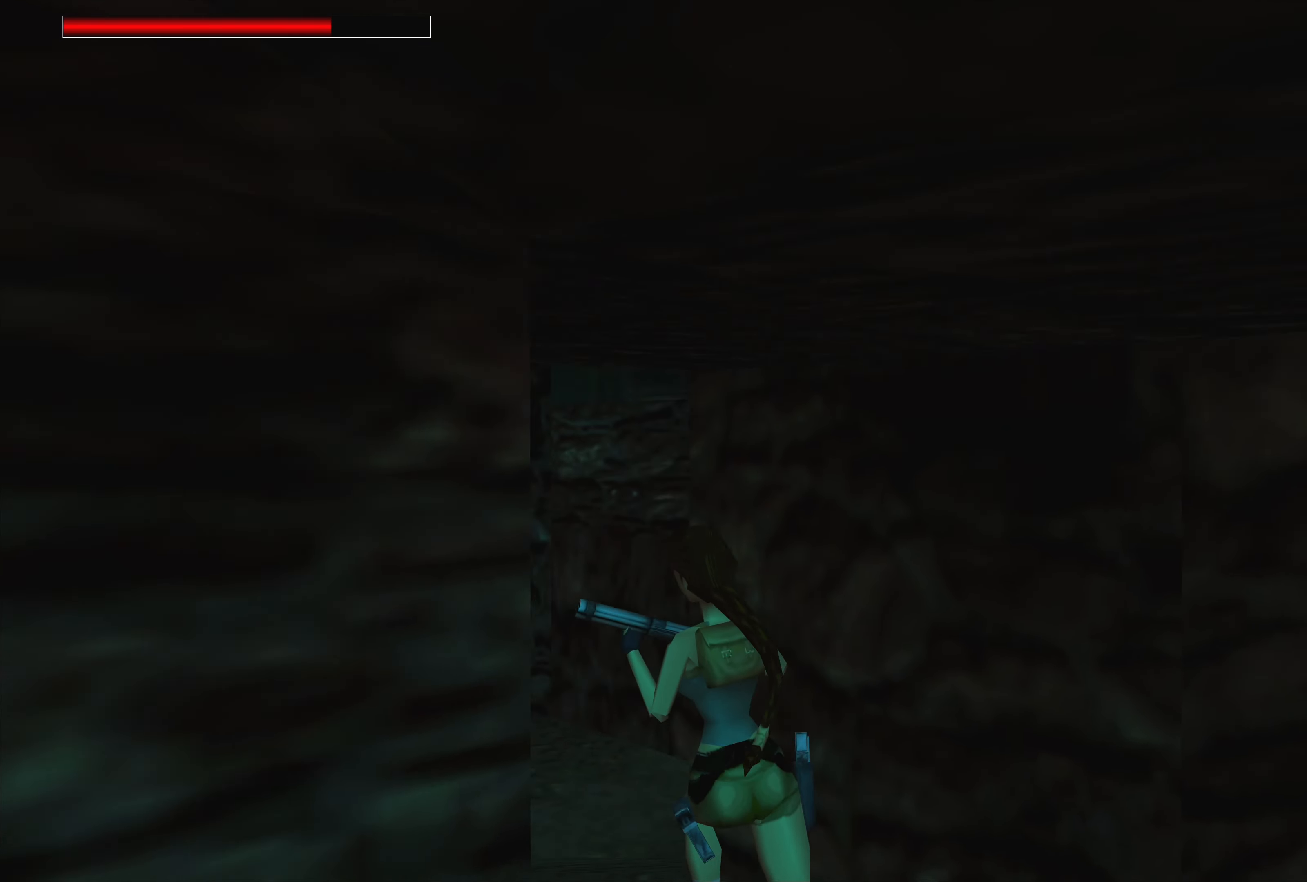
{"buttons": [], "left_stick": "center", "right_stick": "center", "events": [[183, "left_stick", "center"]]}
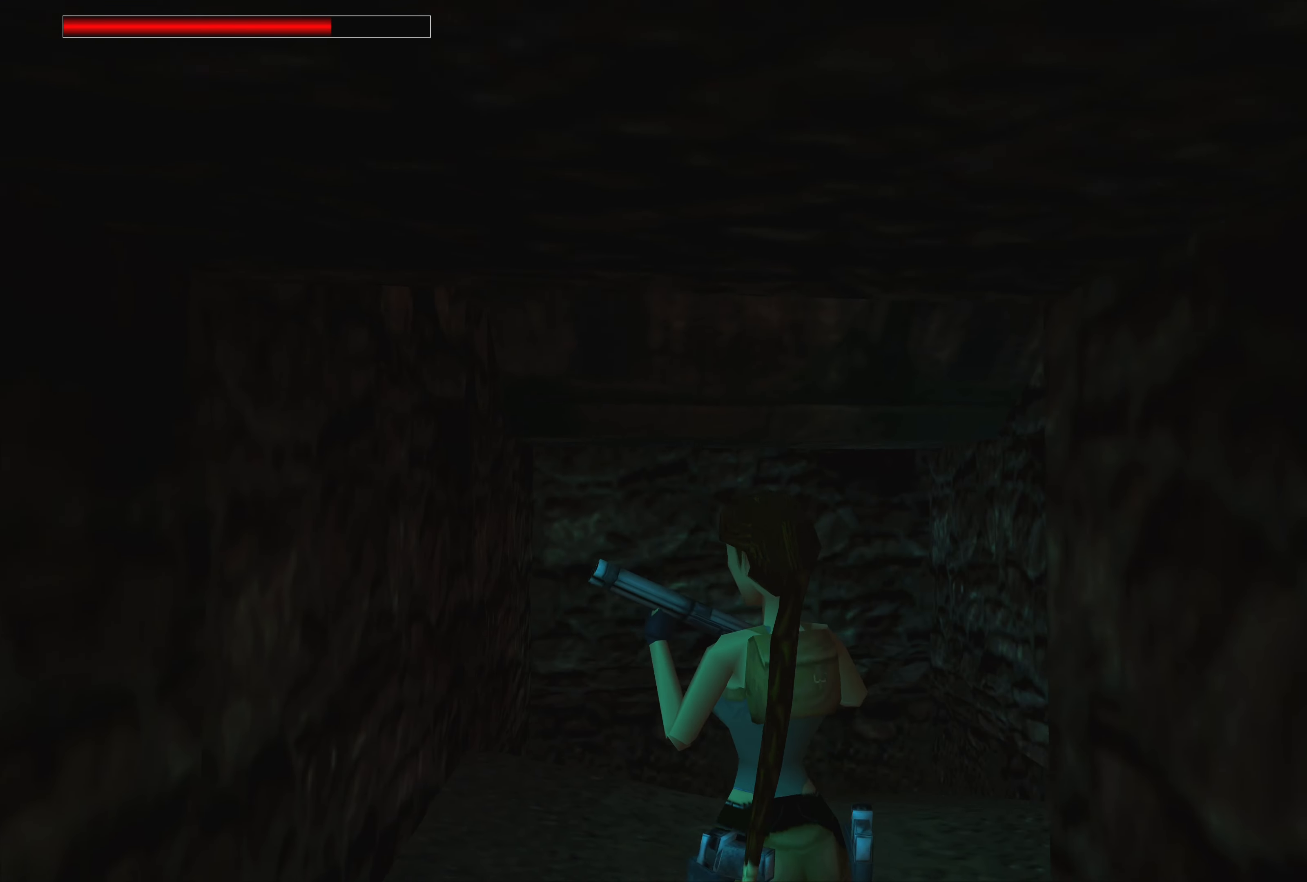
{"buttons": [], "left_stick": "up-right", "right_stick": "center", "events": [[233, "left_stick", "up-right"]]}
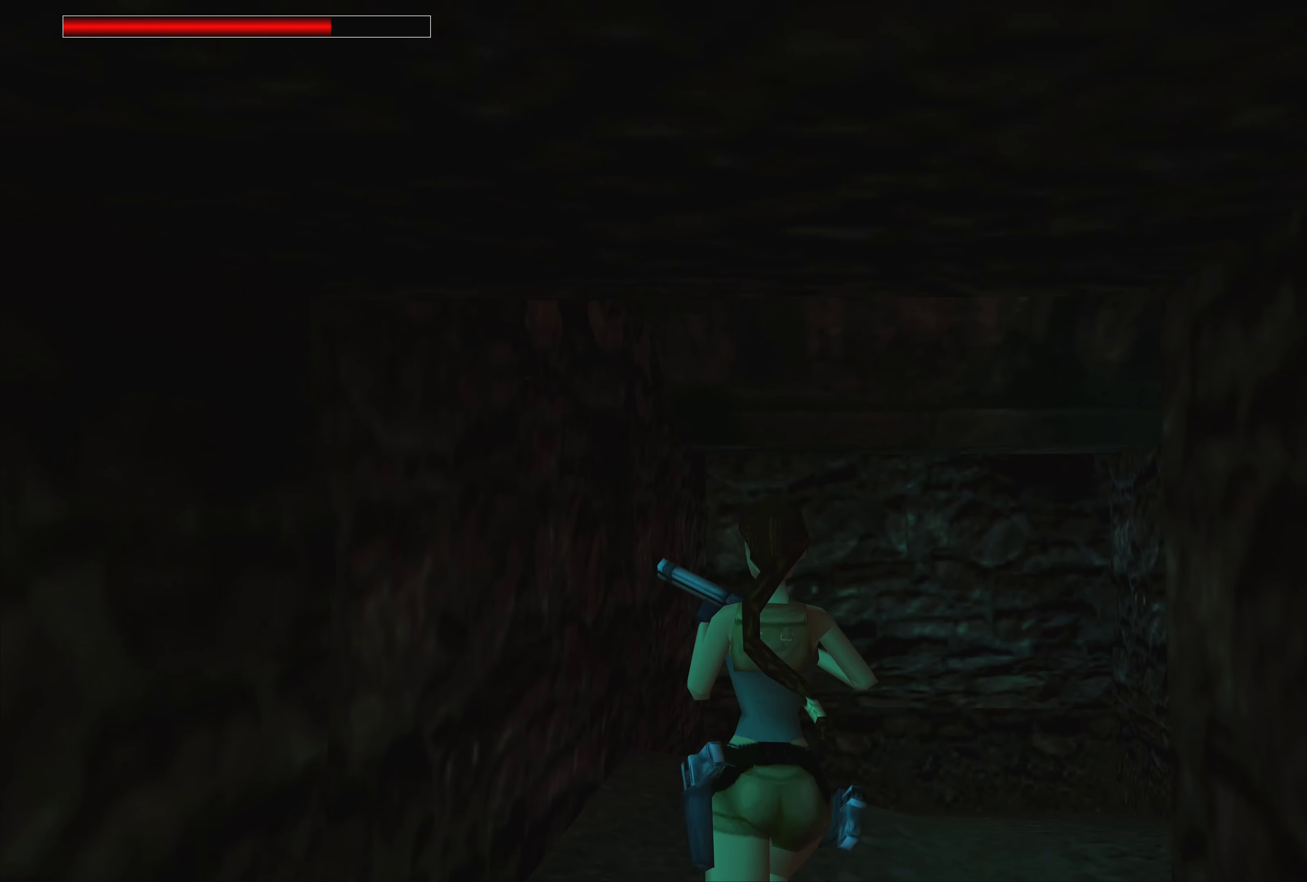
{"buttons": [], "left_stick": "right", "right_stick": "center", "events": [[333, "left_stick", "right"]]}
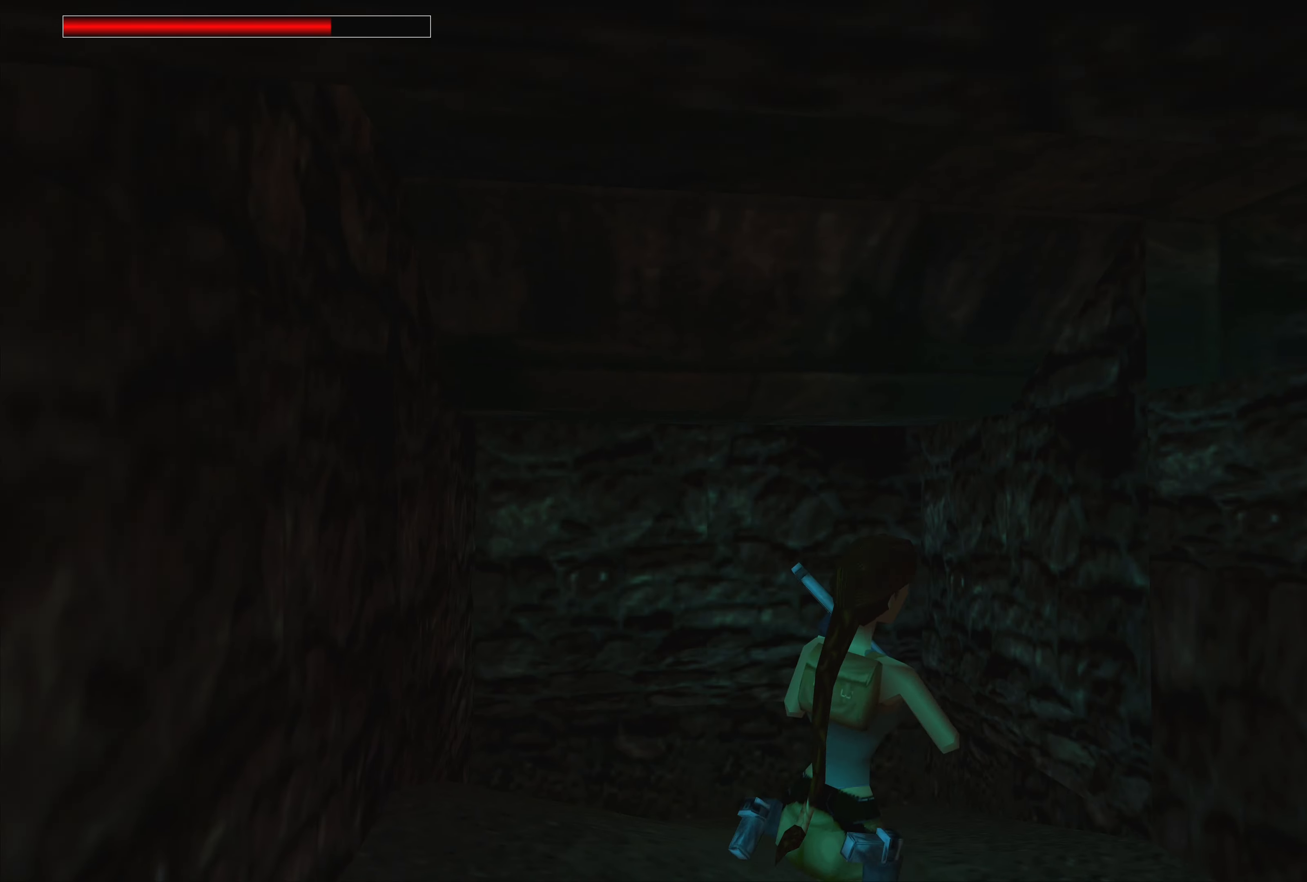
{"buttons": [], "left_stick": "center", "right_stick": "center", "events": [[33, "left_stick", "center"]]}
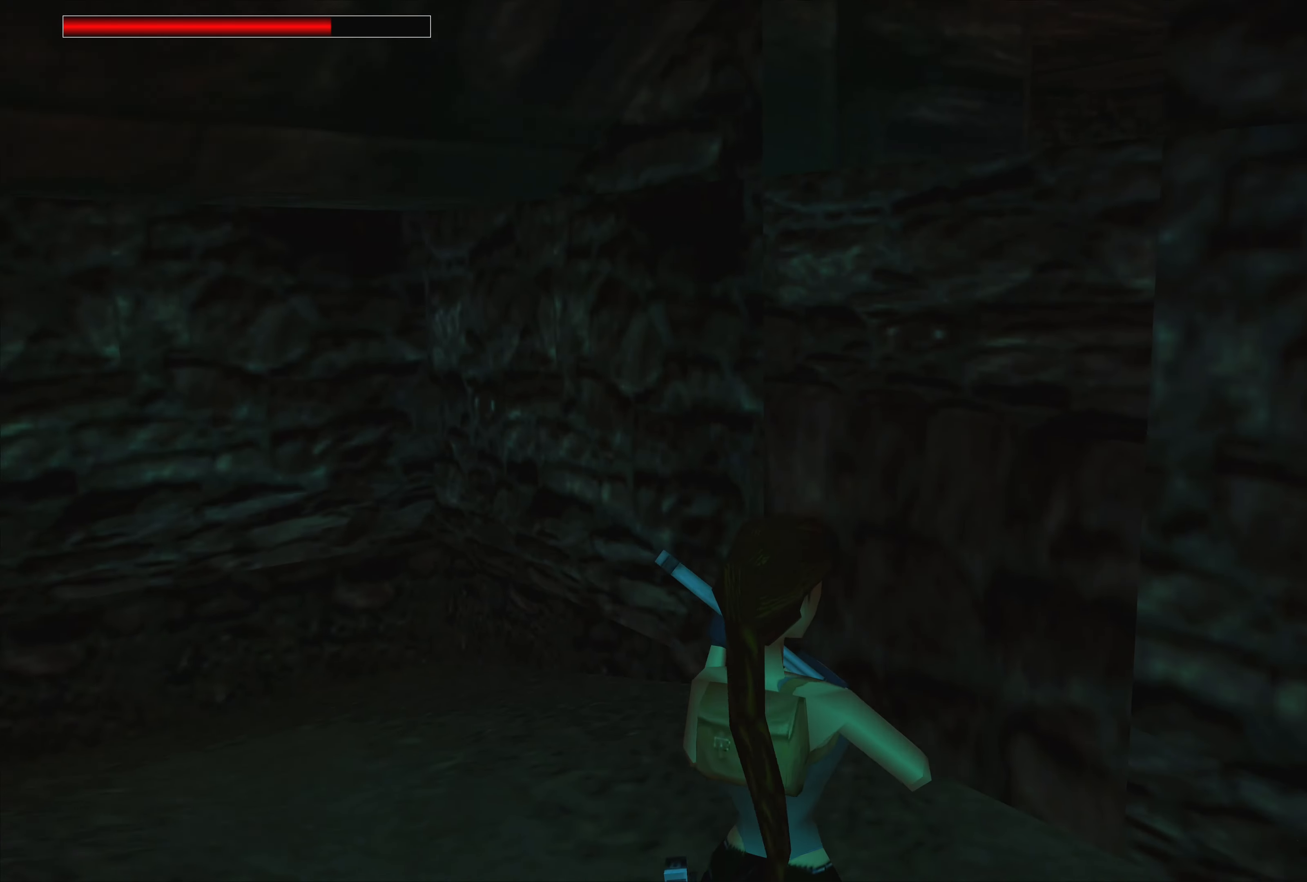
{"buttons": [], "left_stick": "left", "right_stick": "center", "events": [[250, "left_stick", "left"]]}
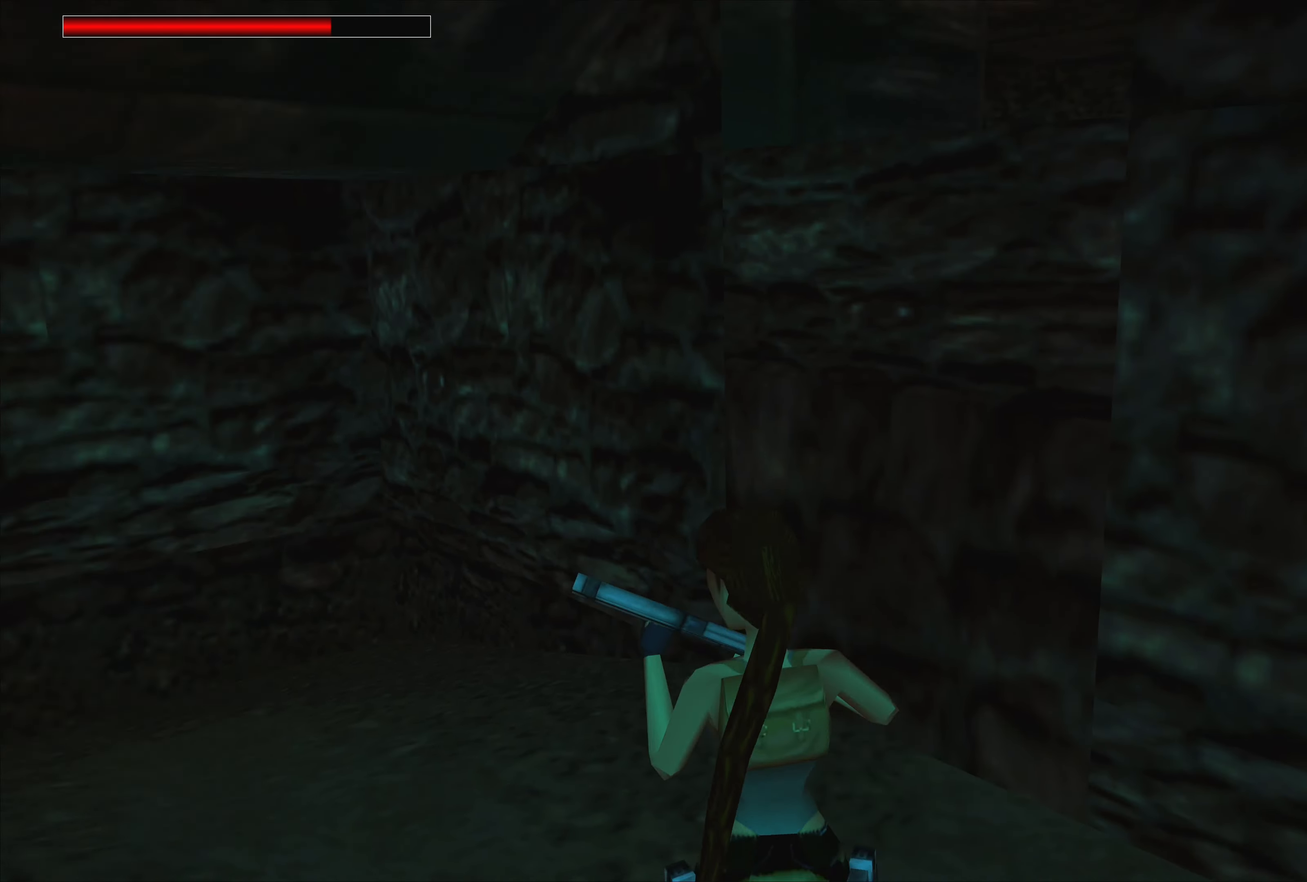
{"buttons": [], "left_stick": "center", "right_stick": "center", "events": [[234, "left_stick", "center"]]}
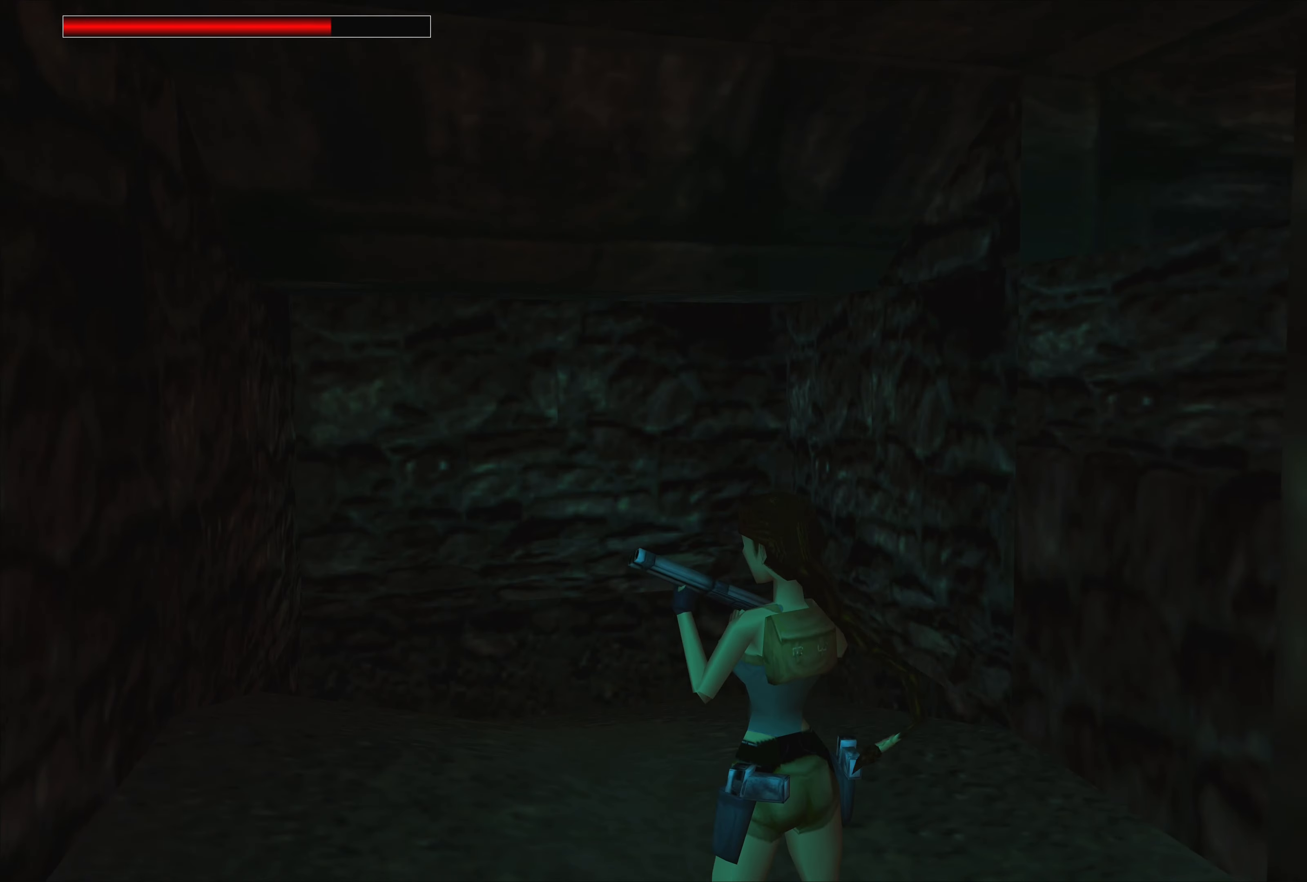
{"buttons": [], "left_stick": "up-right", "right_stick": "center", "events": [[50, "left_stick", "up-left"], [350, "left_stick", "up"], [484, "left_stick", "up-right"]]}
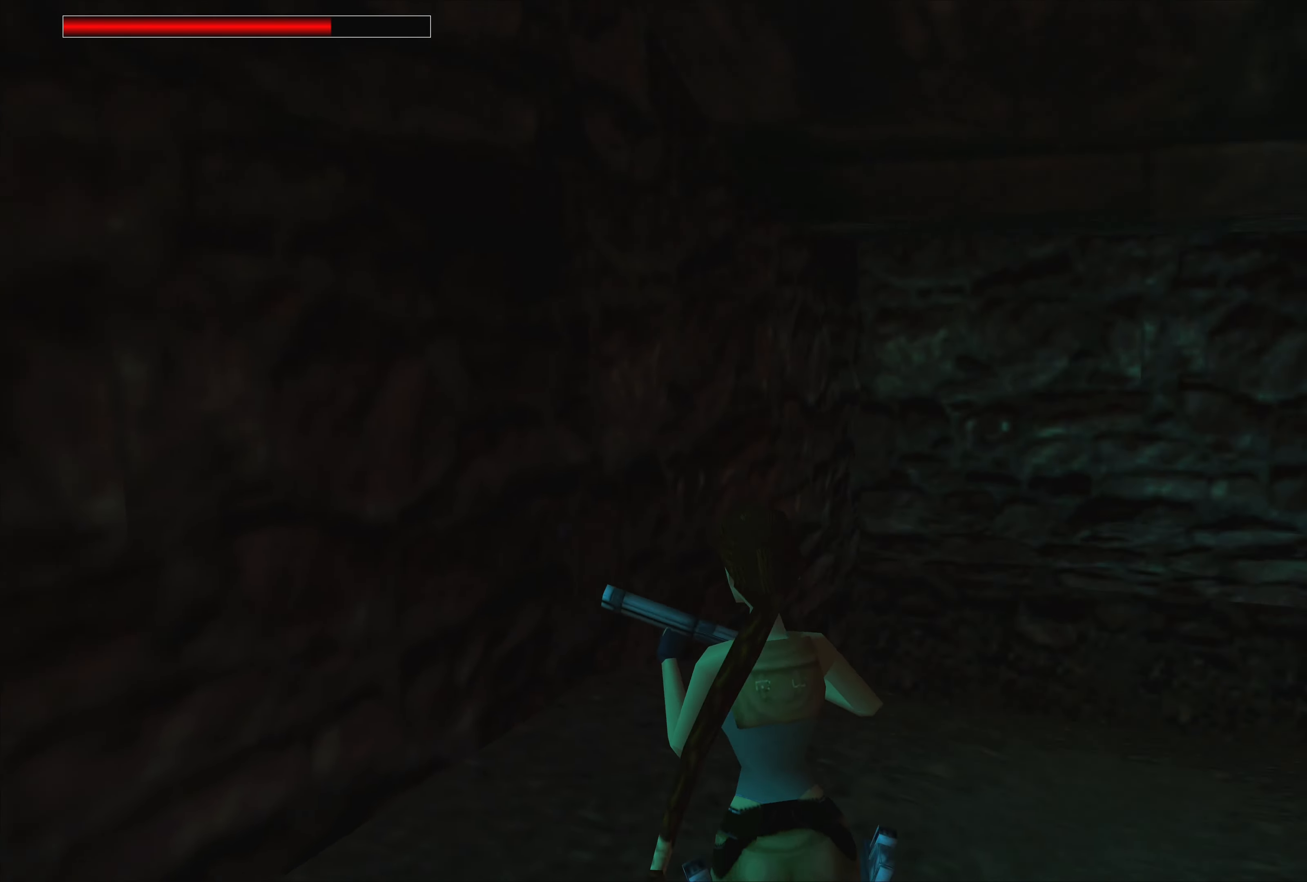
{"buttons": [], "left_stick": "up-right", "right_stick": "center", "events": []}
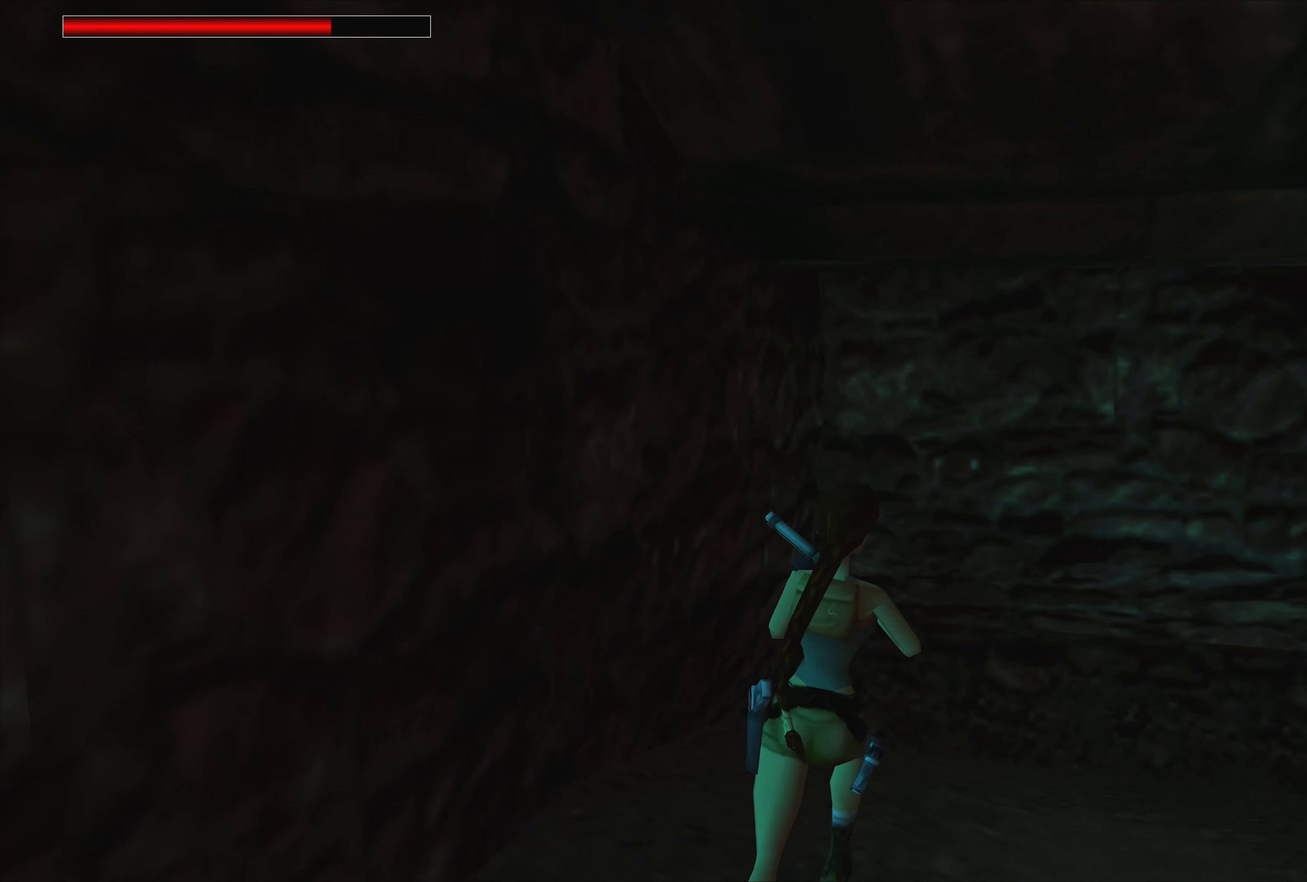
{"buttons": [], "left_stick": "center", "right_stick": "center", "events": [[50, "left_stick", "up"], [317, "left_stick", "center"]]}
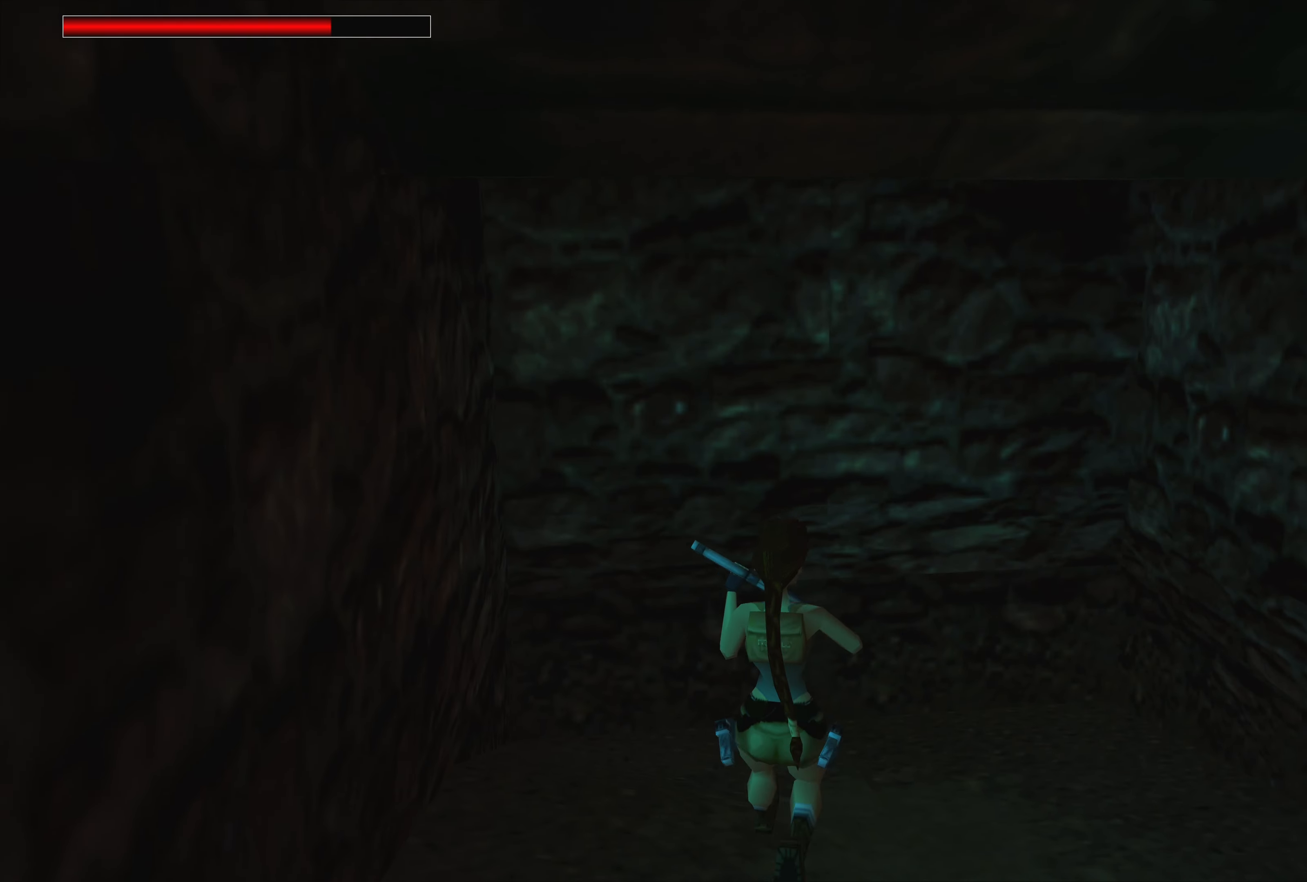
{"buttons": [], "left_stick": "center", "right_stick": "center", "events": []}
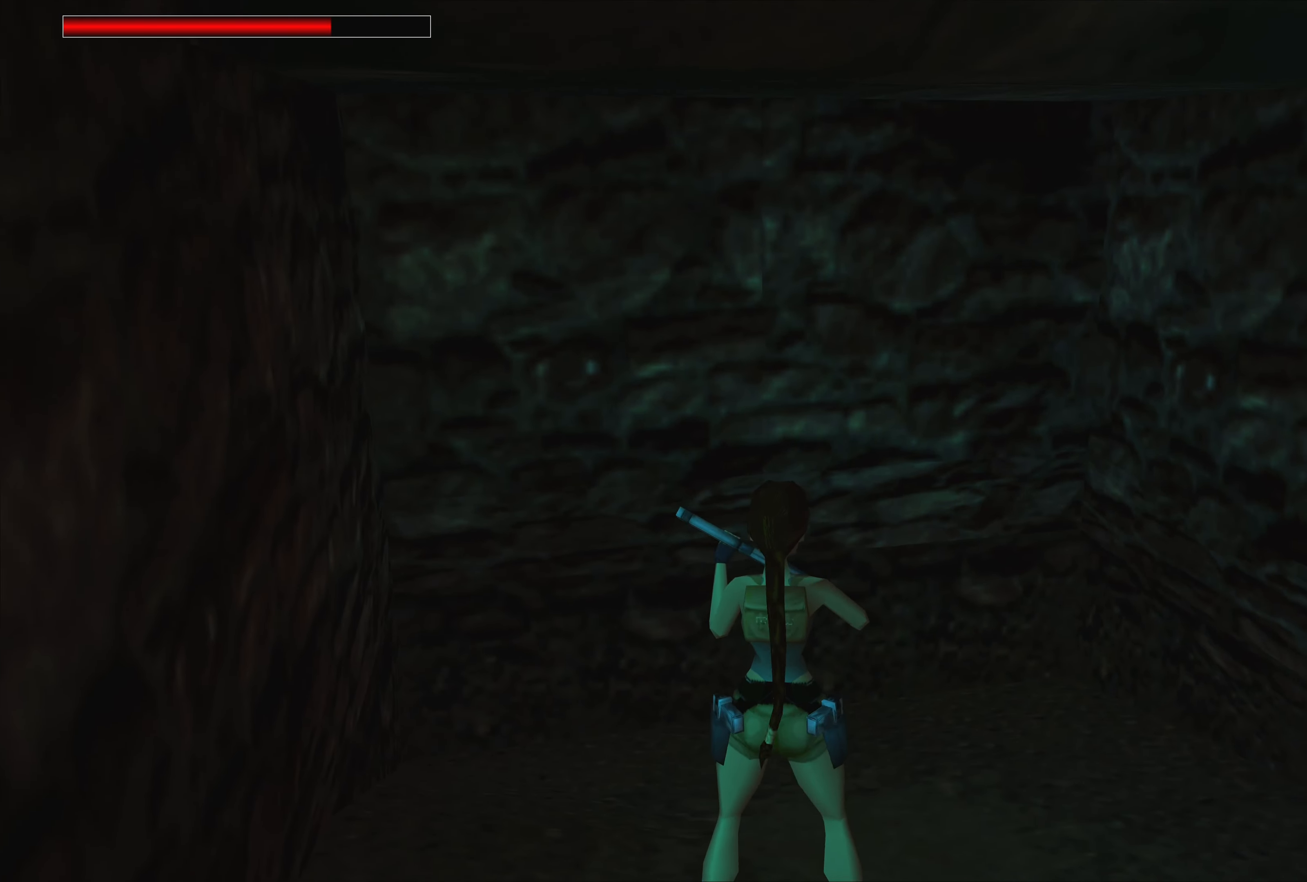
{"buttons": [], "left_stick": "center", "right_stick": "center", "events": [[84, "left_stick", "up"], [334, "left_stick", "center"]]}
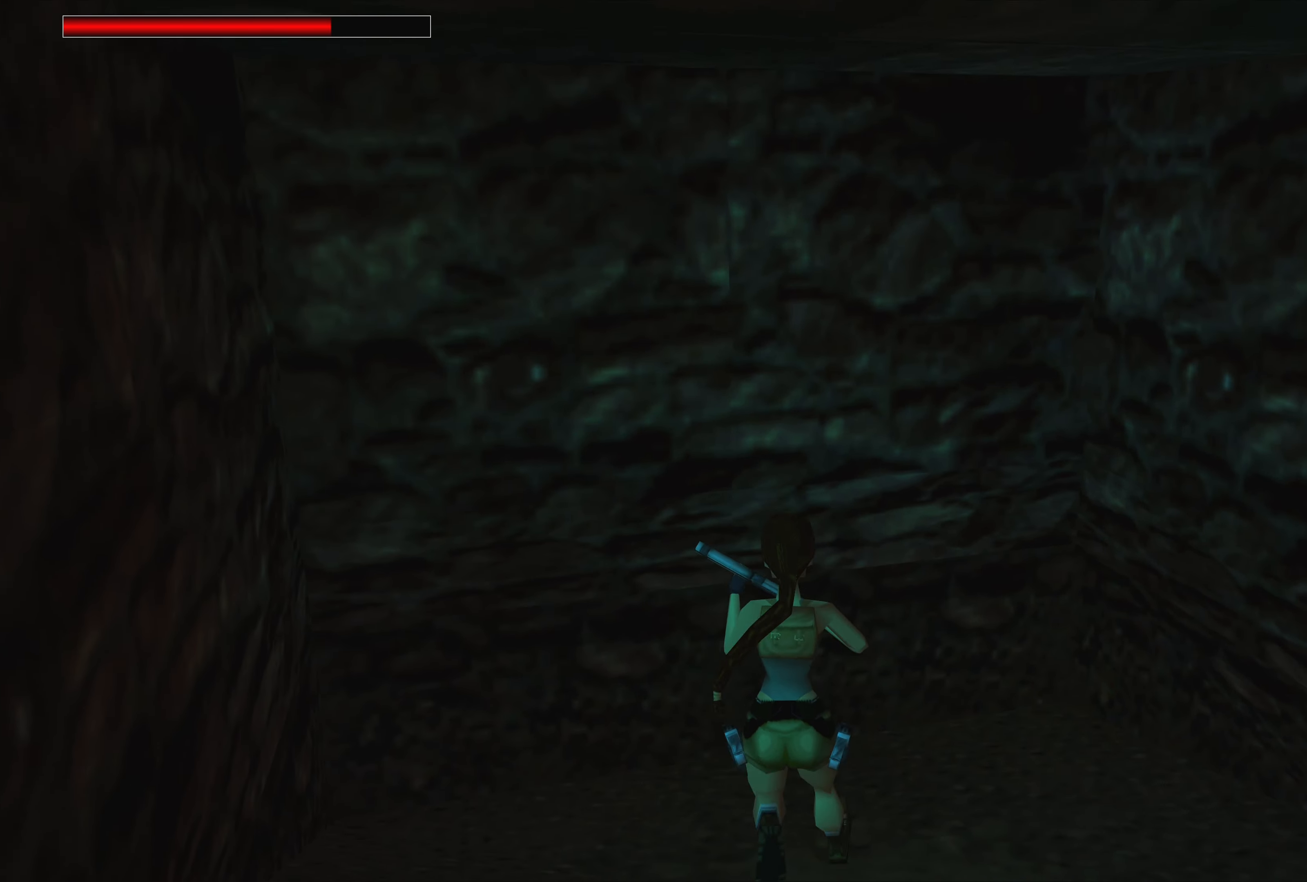
{"buttons": [], "left_stick": "center", "right_stick": "center", "events": []}
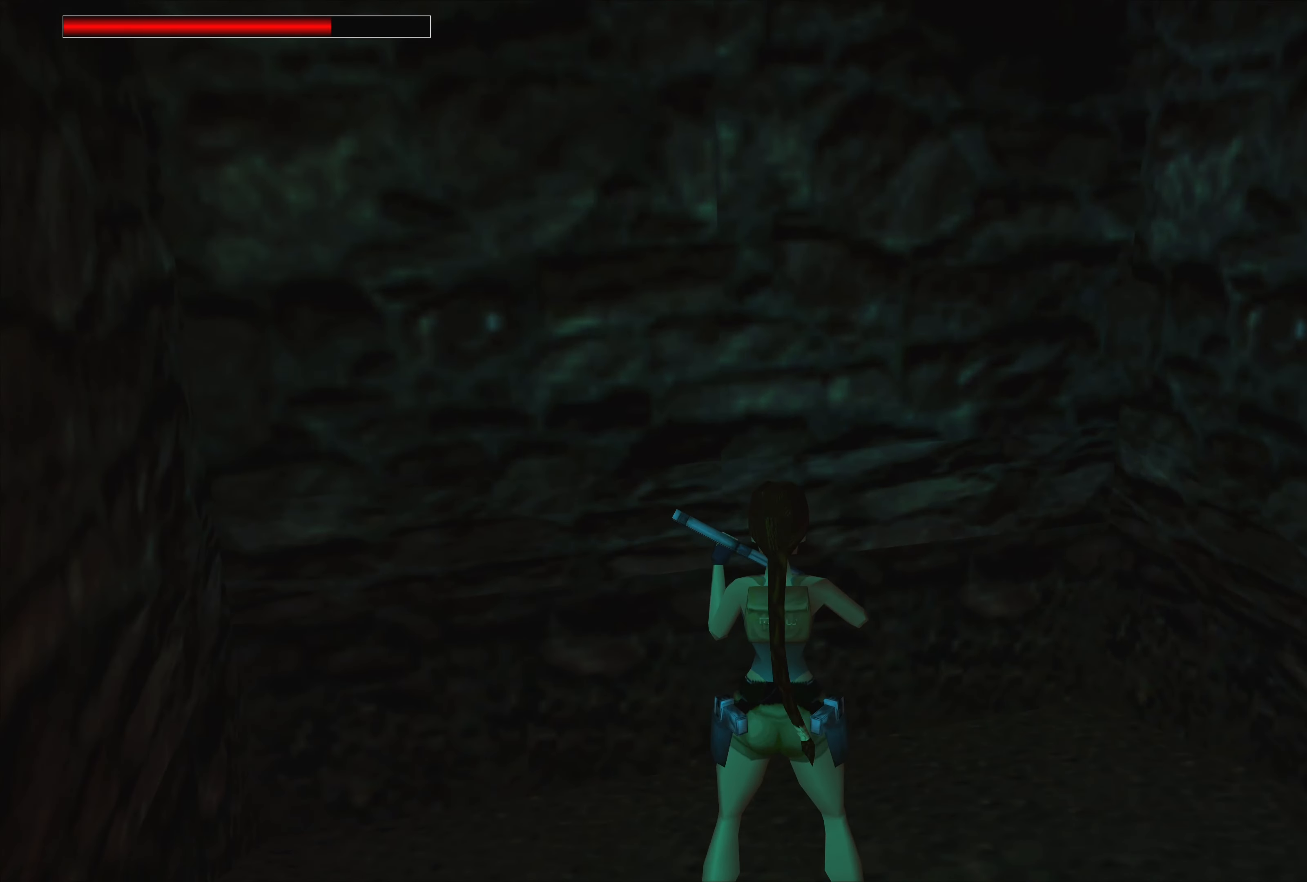
{"buttons": [], "left_stick": "right", "right_stick": "center", "events": [[417, "left_stick", "right"]]}